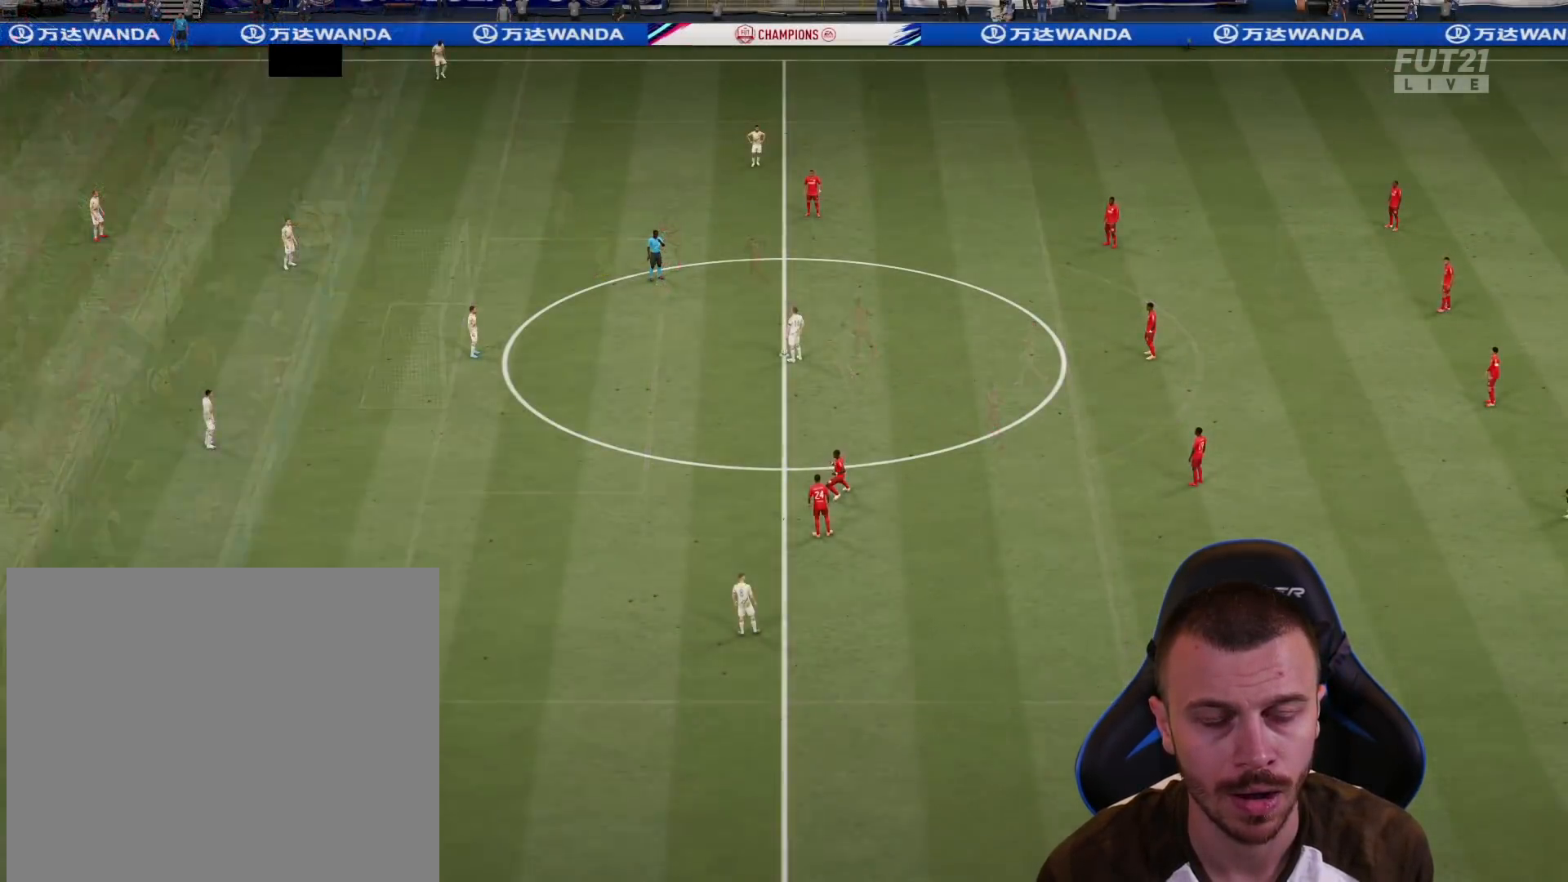
Gameplay with a controller (PlayStation layout); each line is a JSON object with the inputs held at the frame after it. "events" lists button and stick changes between this image and that frame as [ms after this image, input, new state], when the widget could be followed in between.
{"buttons": [], "left_stick": "up-right", "right_stick": "center", "events": [[451, "left_stick", "up-right"]]}
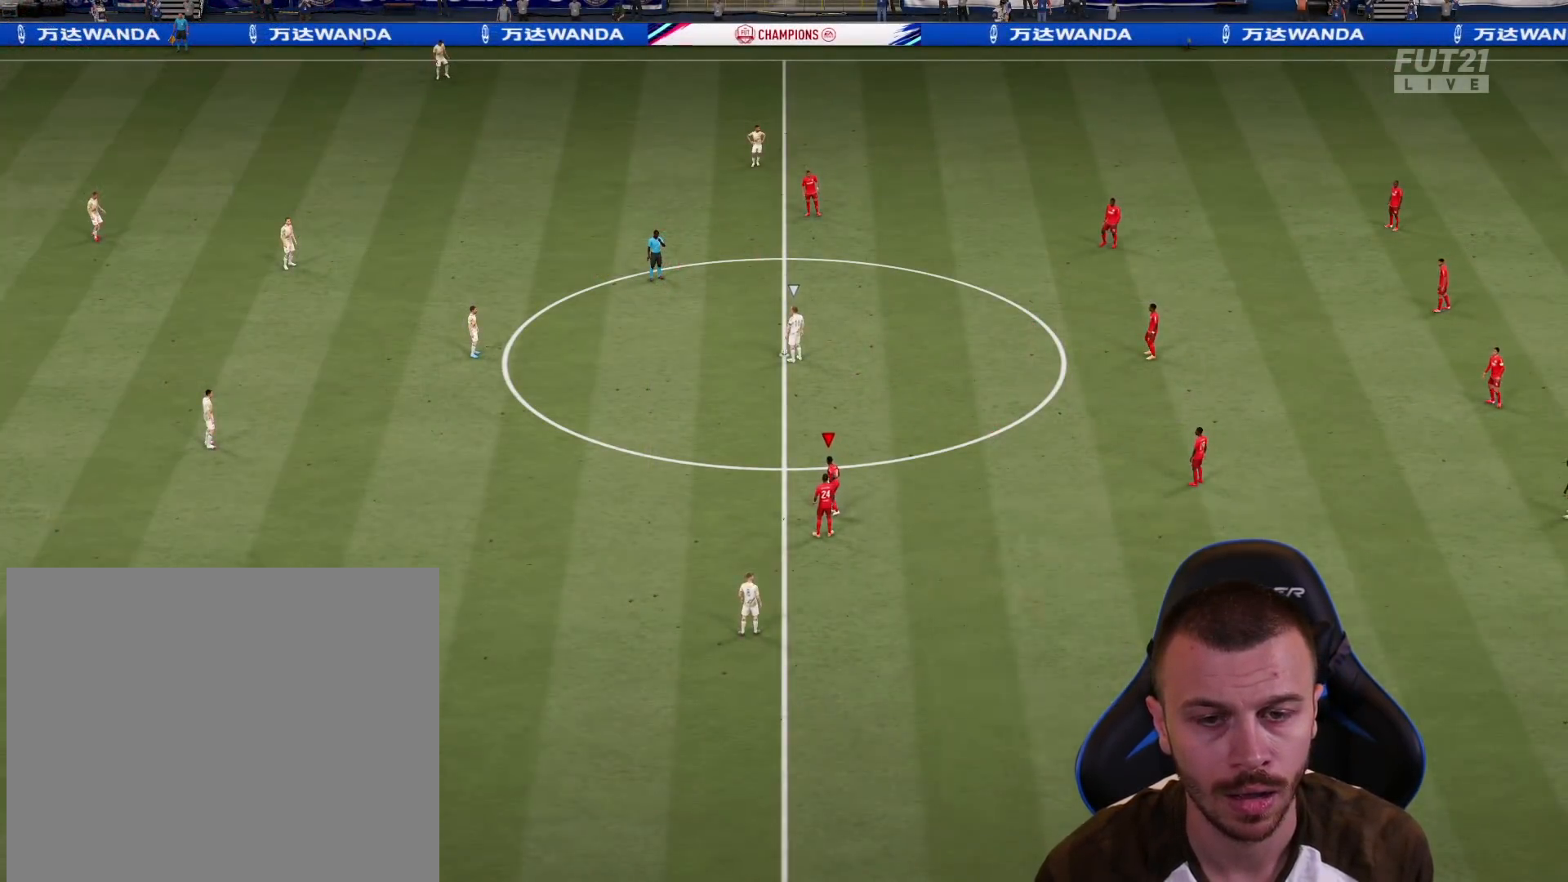
{"buttons": ["L2", "R2"], "left_stick": "up-right", "right_stick": "center", "events": [[217, "L2", "down"], [367, "R2", "down"]]}
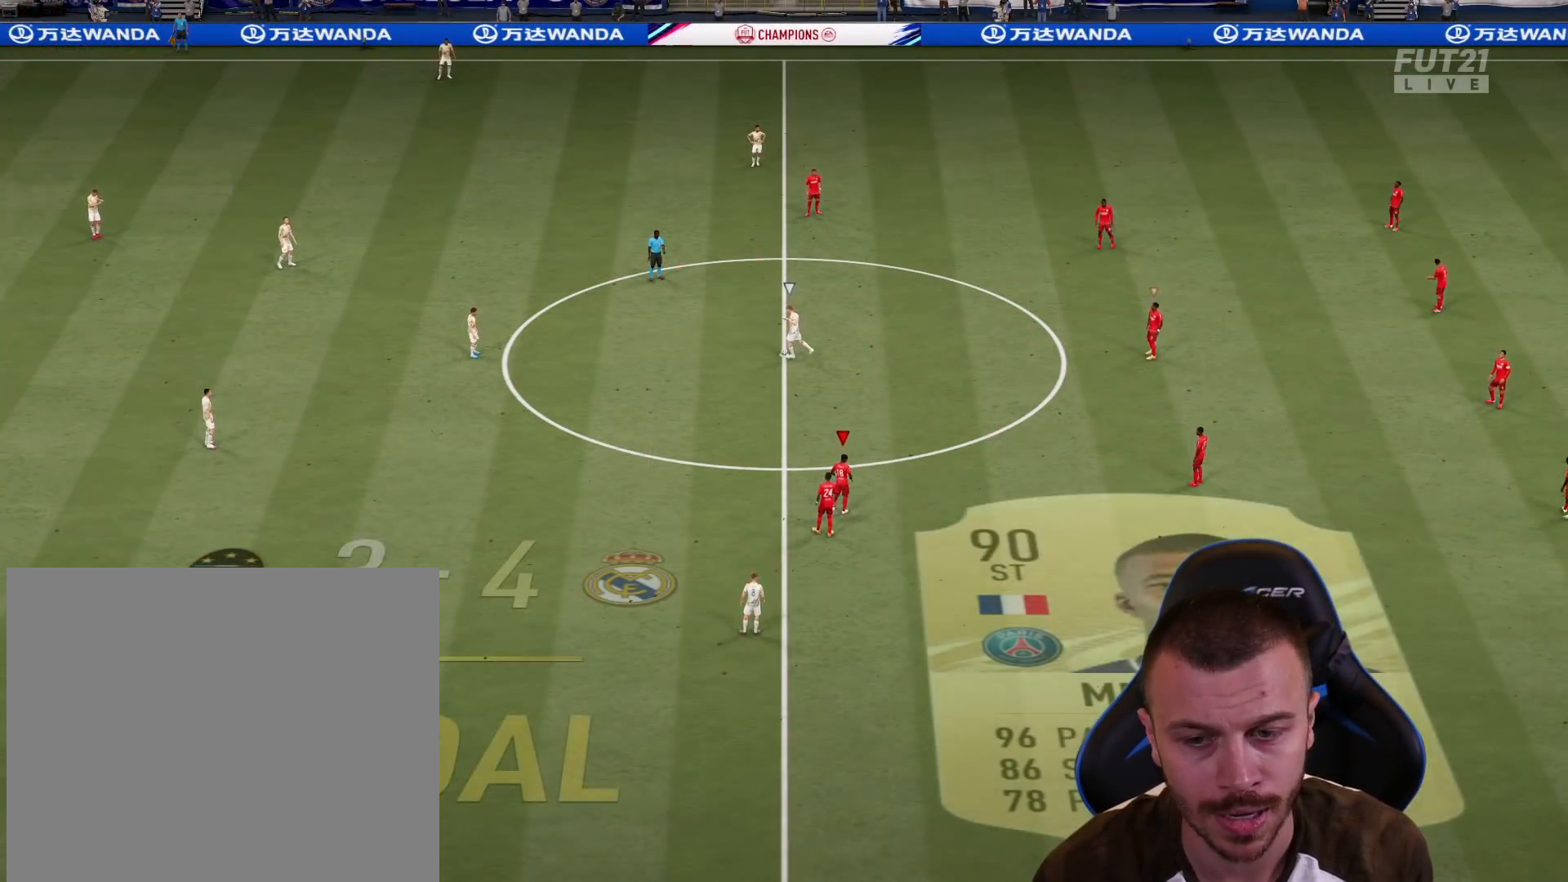
{"buttons": ["L2", "R1", "R2"], "left_stick": "up", "right_stick": "center", "events": [[217, "R1", "down"], [350, "left_stick", "up"]]}
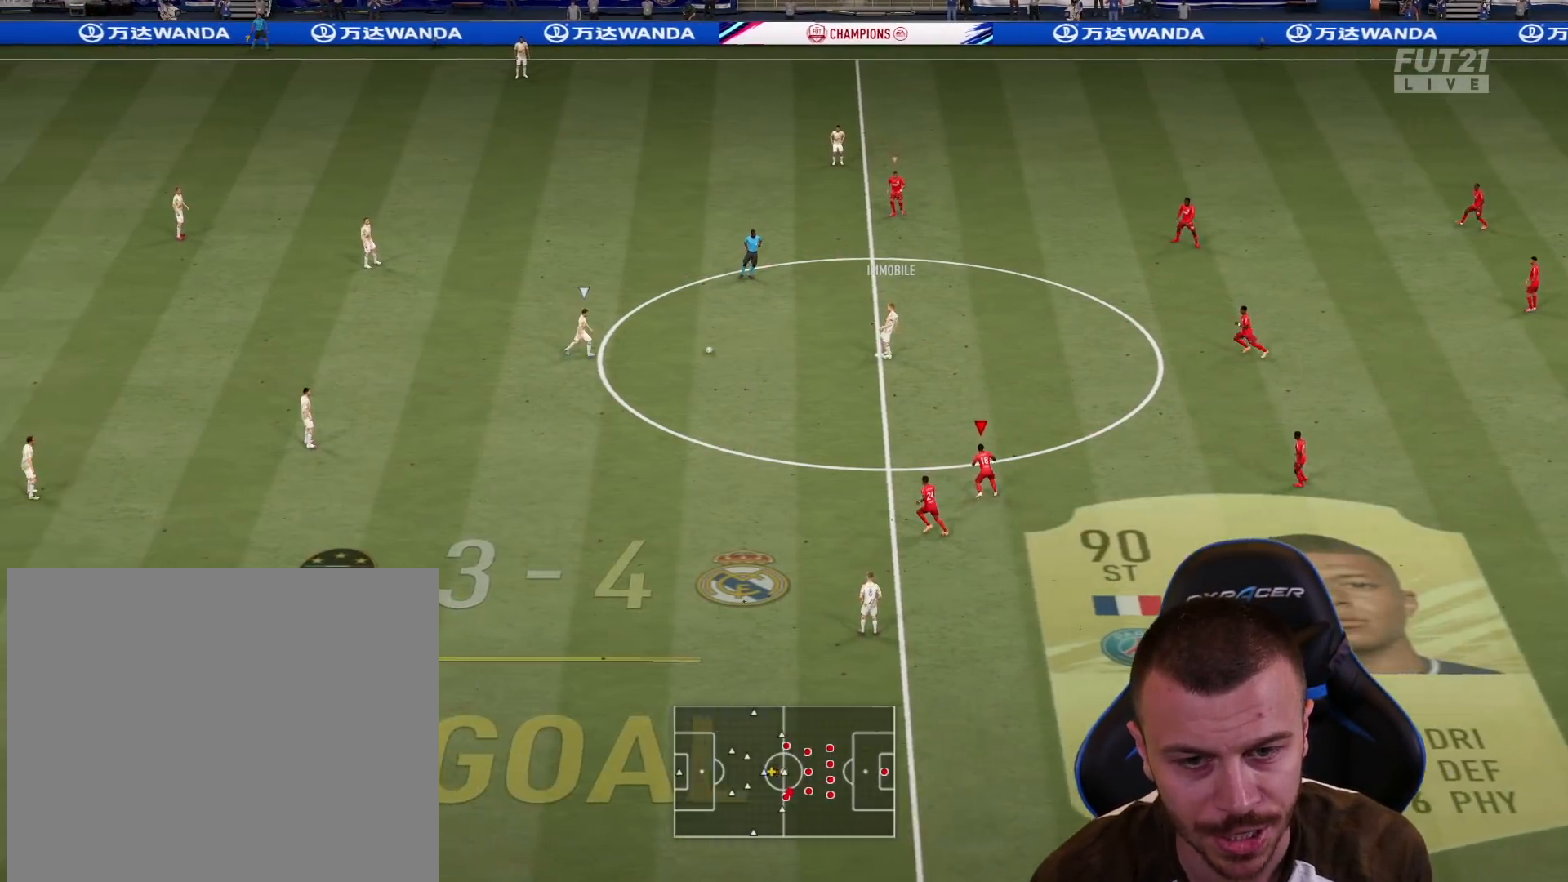
{"buttons": ["R1", "R2"], "left_stick": "up", "right_stick": "center", "events": [[116, "L2", "up"]]}
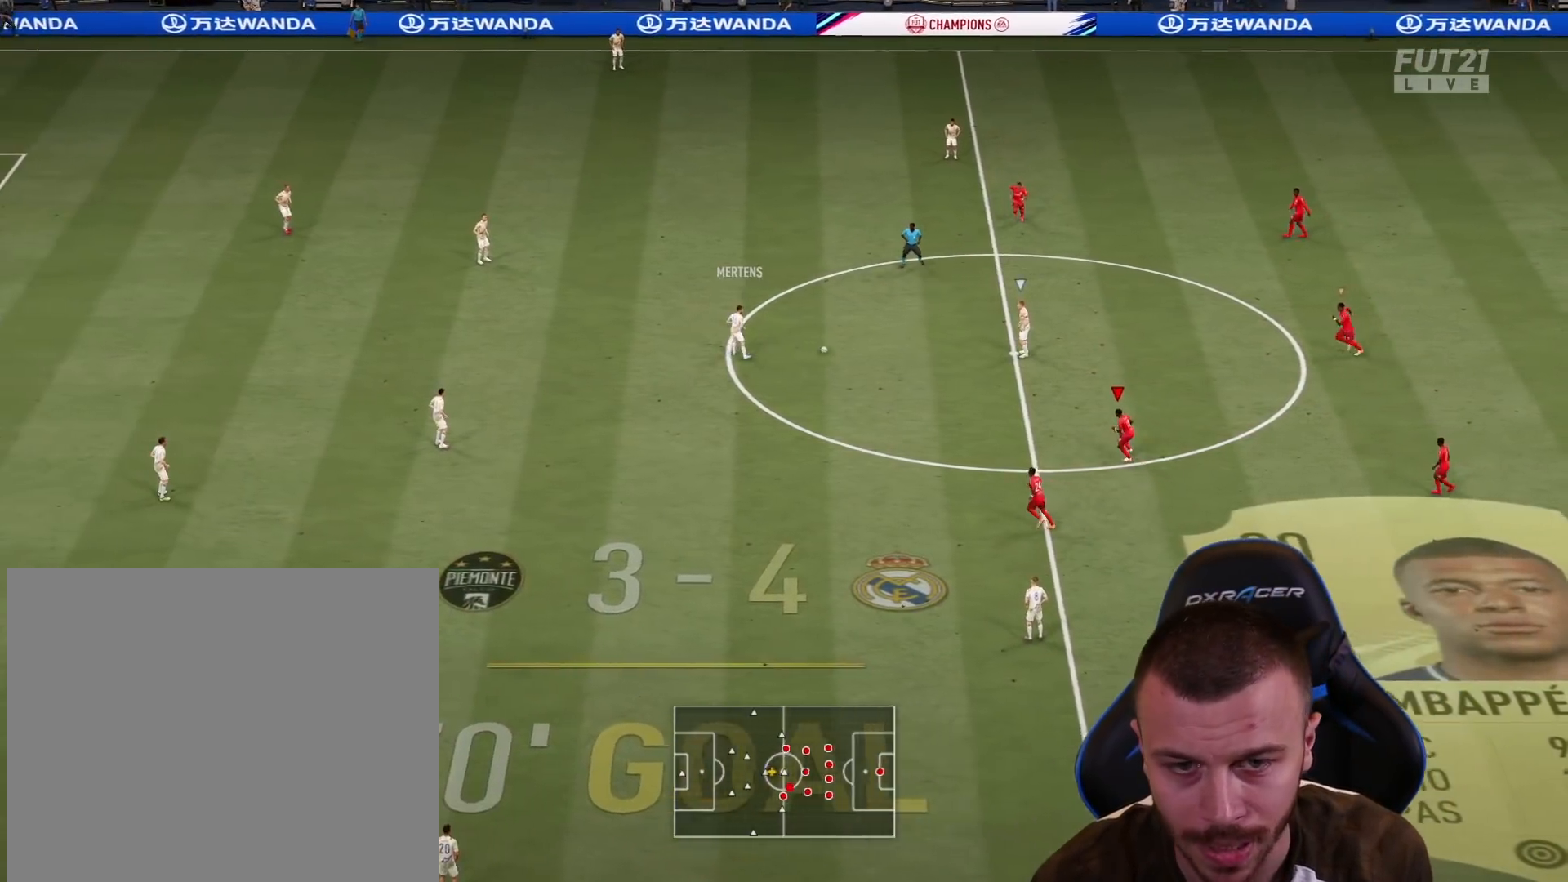
{"buttons": ["R1", "R2"], "left_stick": "up", "right_stick": "center", "events": []}
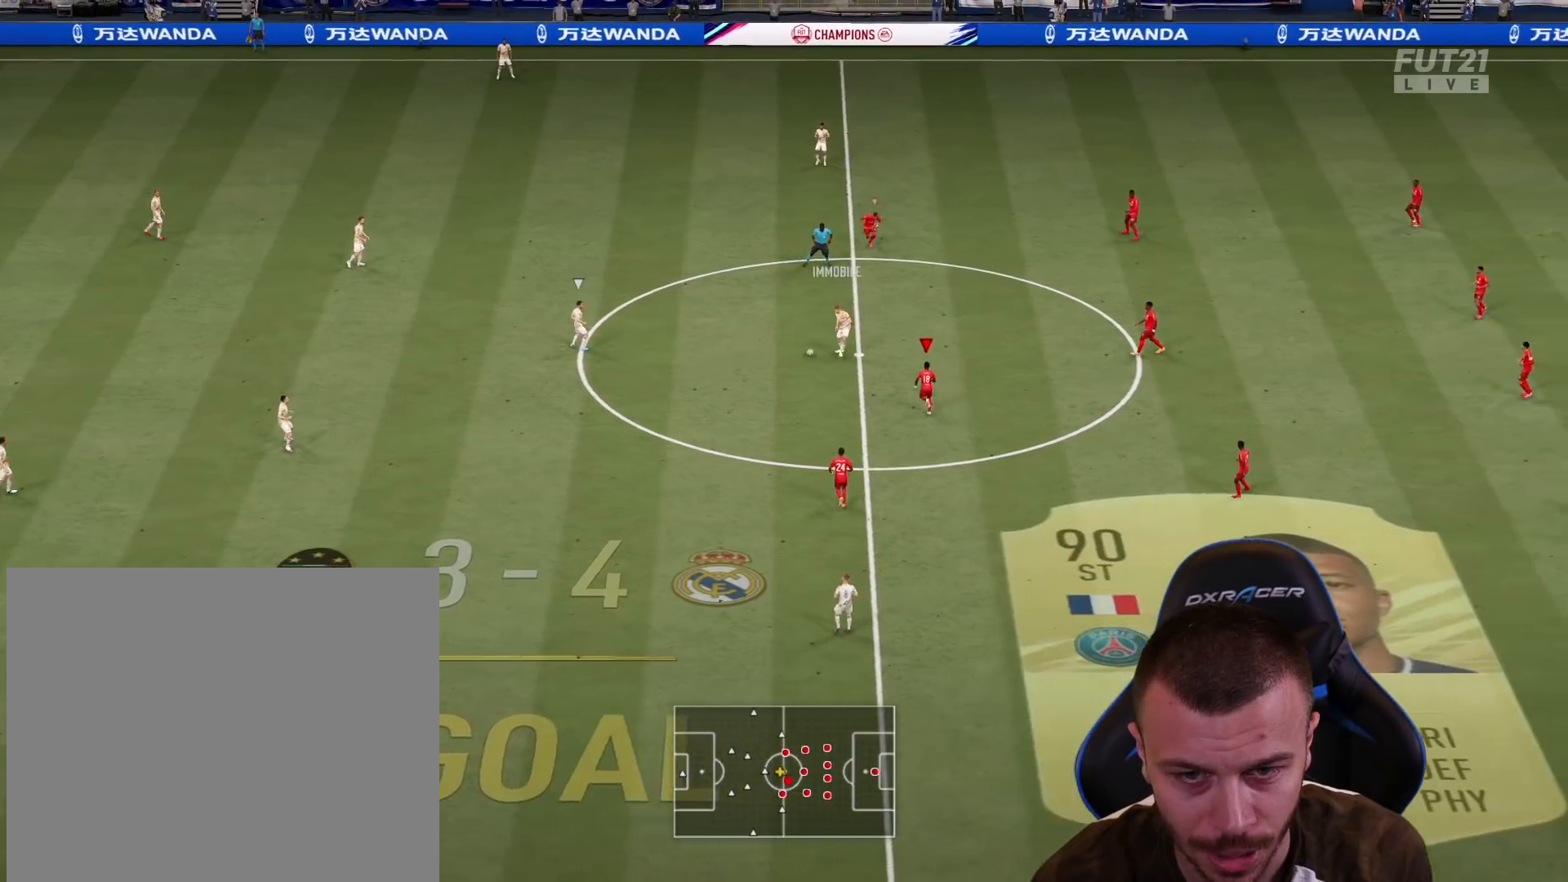
{"buttons": ["L2", "R1", "R2"], "left_stick": "down", "right_stick": "center", "events": [[267, "right_stick", "down-left"], [283, "L2", "down"], [283, "R2", "up"], [367, "R2", "down"], [367, "left_stick", "down"], [367, "right_stick", "center"]]}
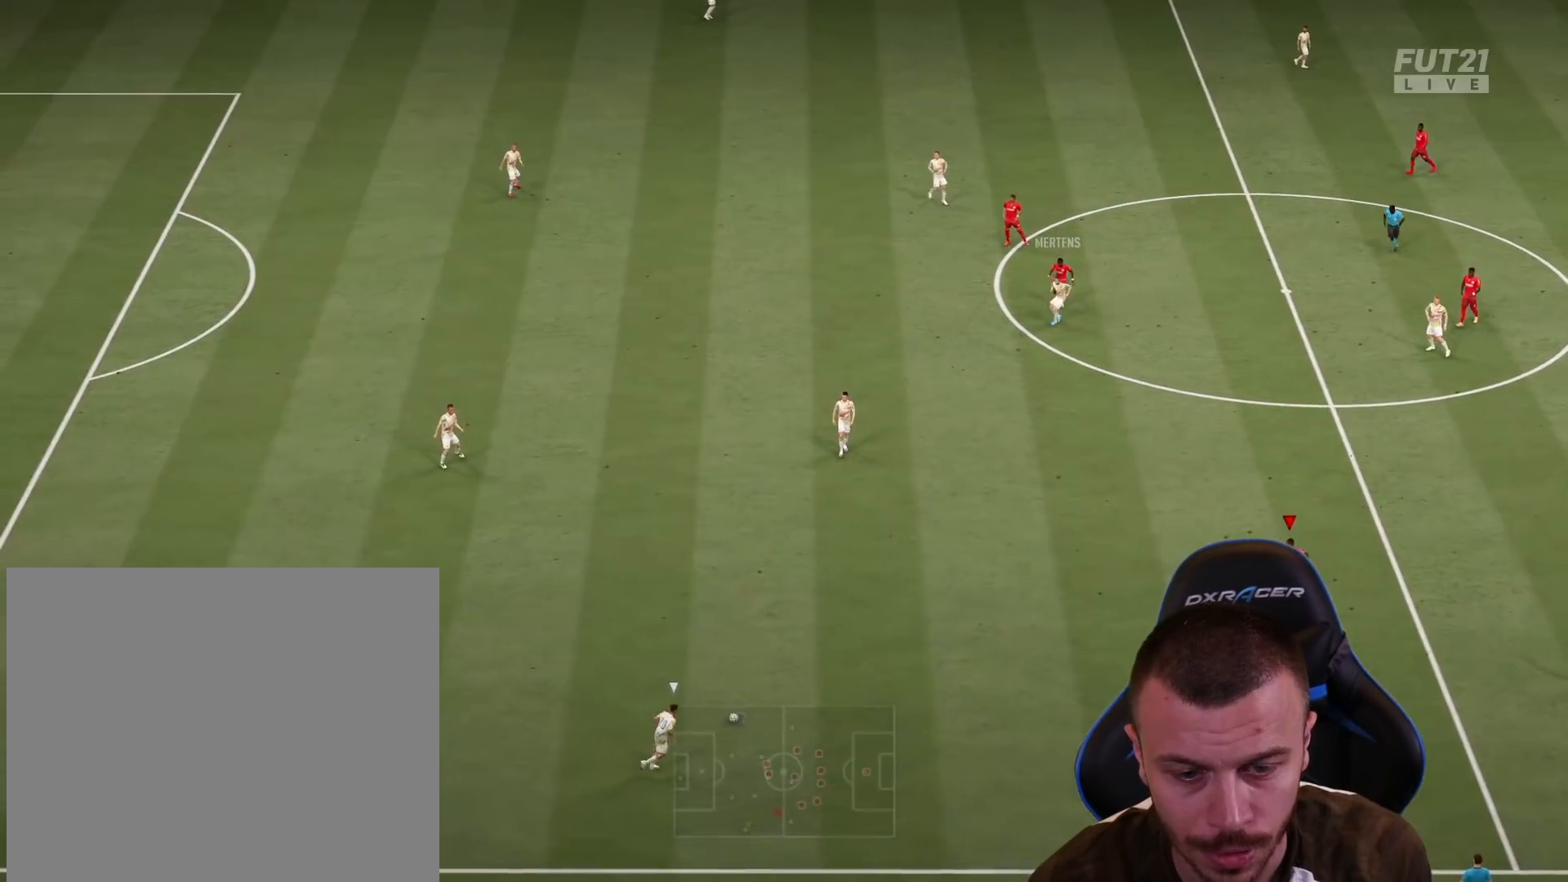
{"buttons": ["L2", "R1", "R2"], "left_stick": "up-left", "right_stick": "center", "events": [[100, "left_stick", "down-left"], [501, "left_stick", "up-left"]]}
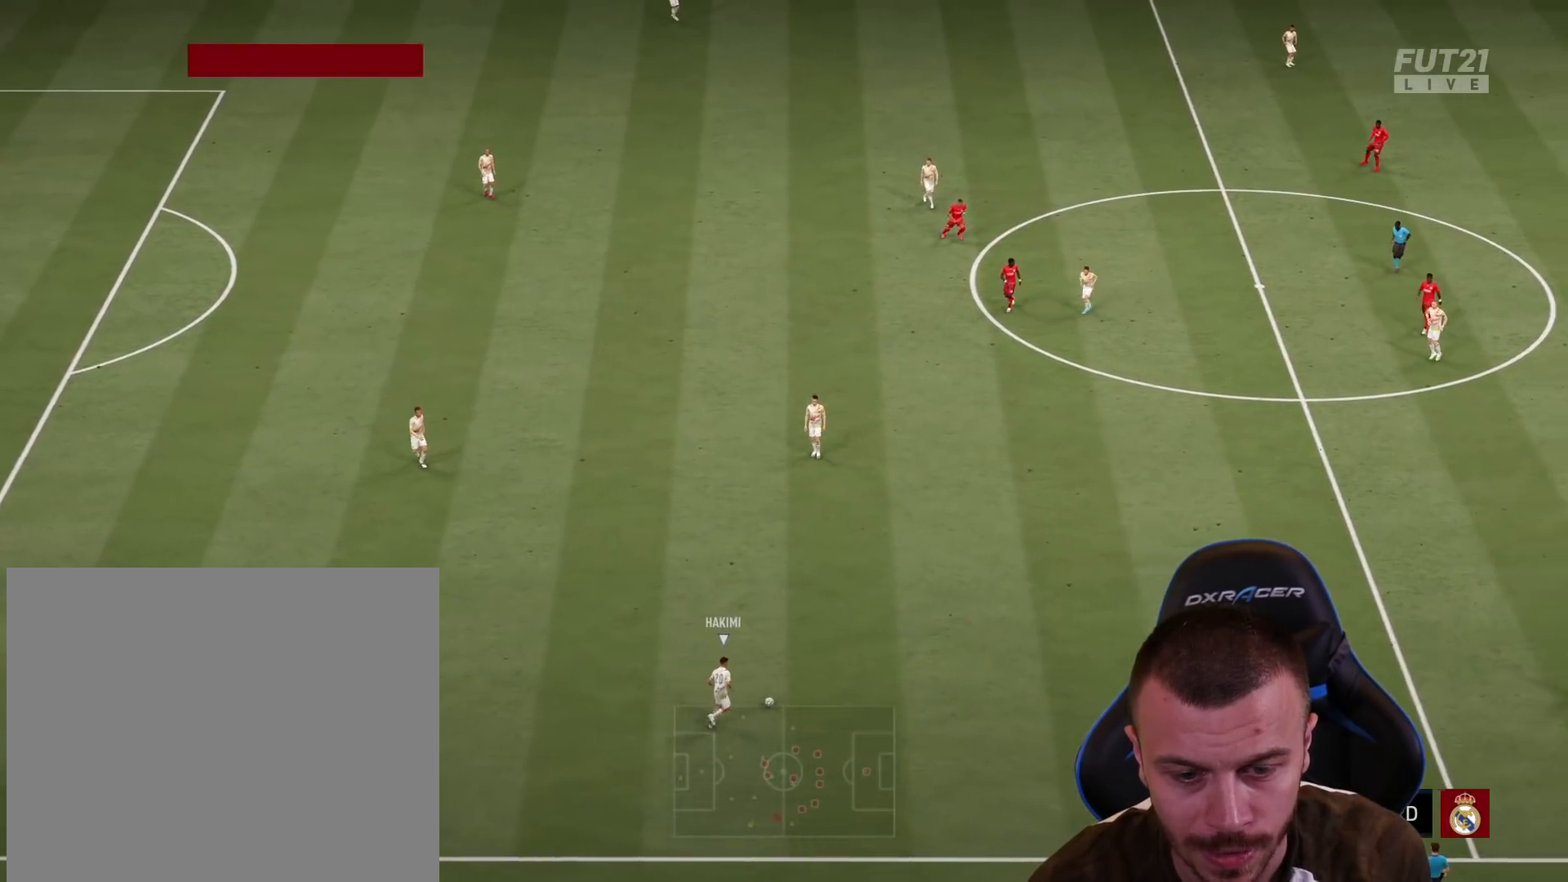
{"buttons": ["L2", "R1", "R2"], "left_stick": "down-left", "right_stick": "up-right", "events": [[350, "right_stick", "up-right"], [433, "left_stick", "down-left"]]}
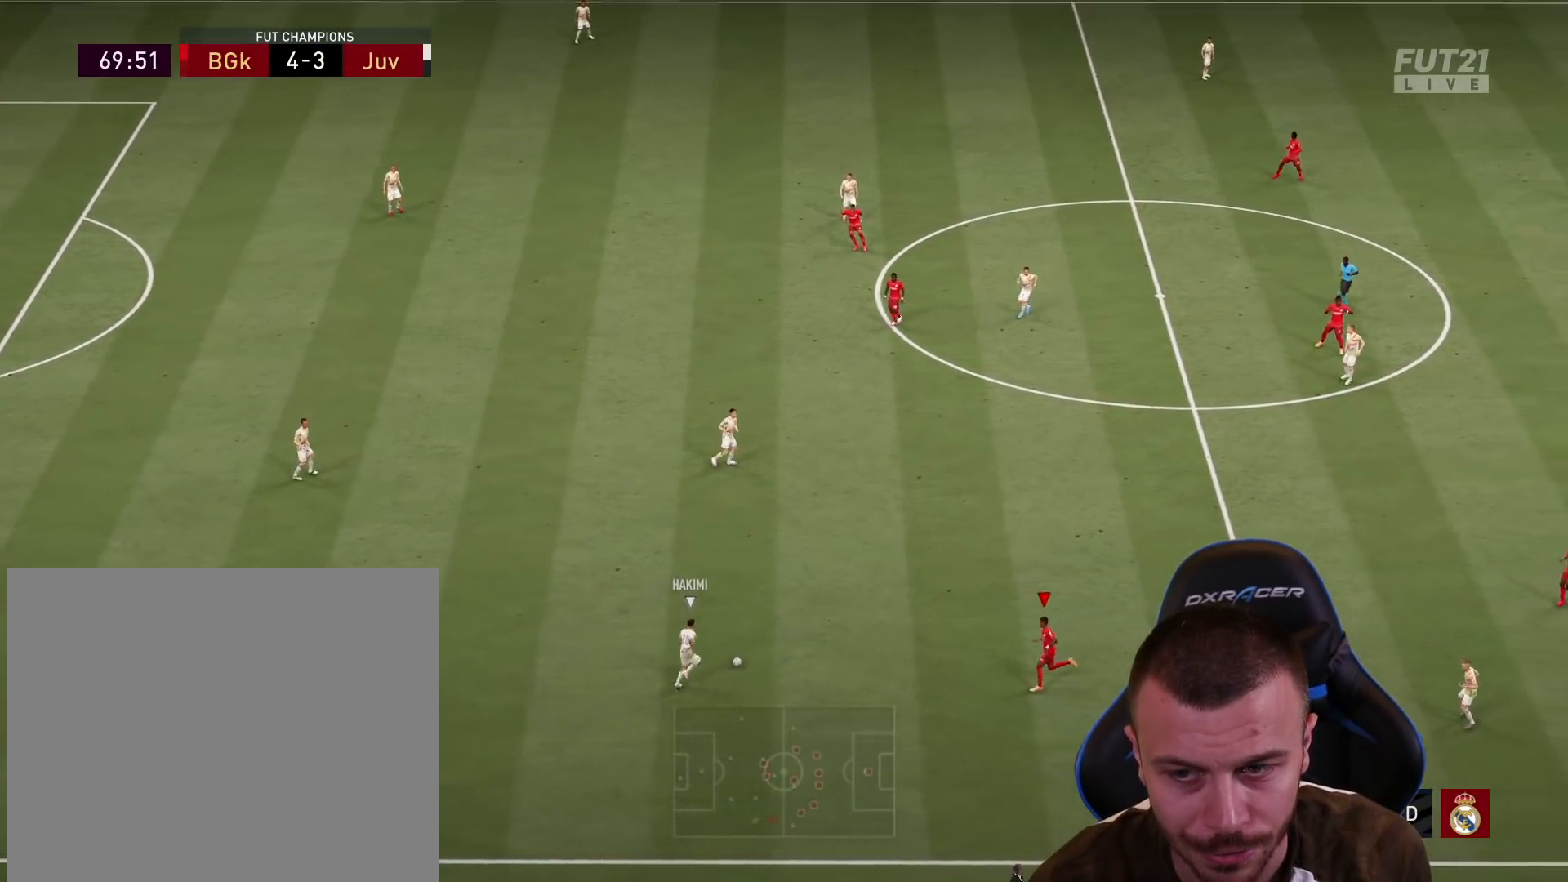
{"buttons": ["L2", "R1", "R2"], "left_stick": "down-left", "right_stick": "center", "events": [[17, "right_stick", "center"], [100, "left_stick", "down"], [250, "left_stick", "down-left"]]}
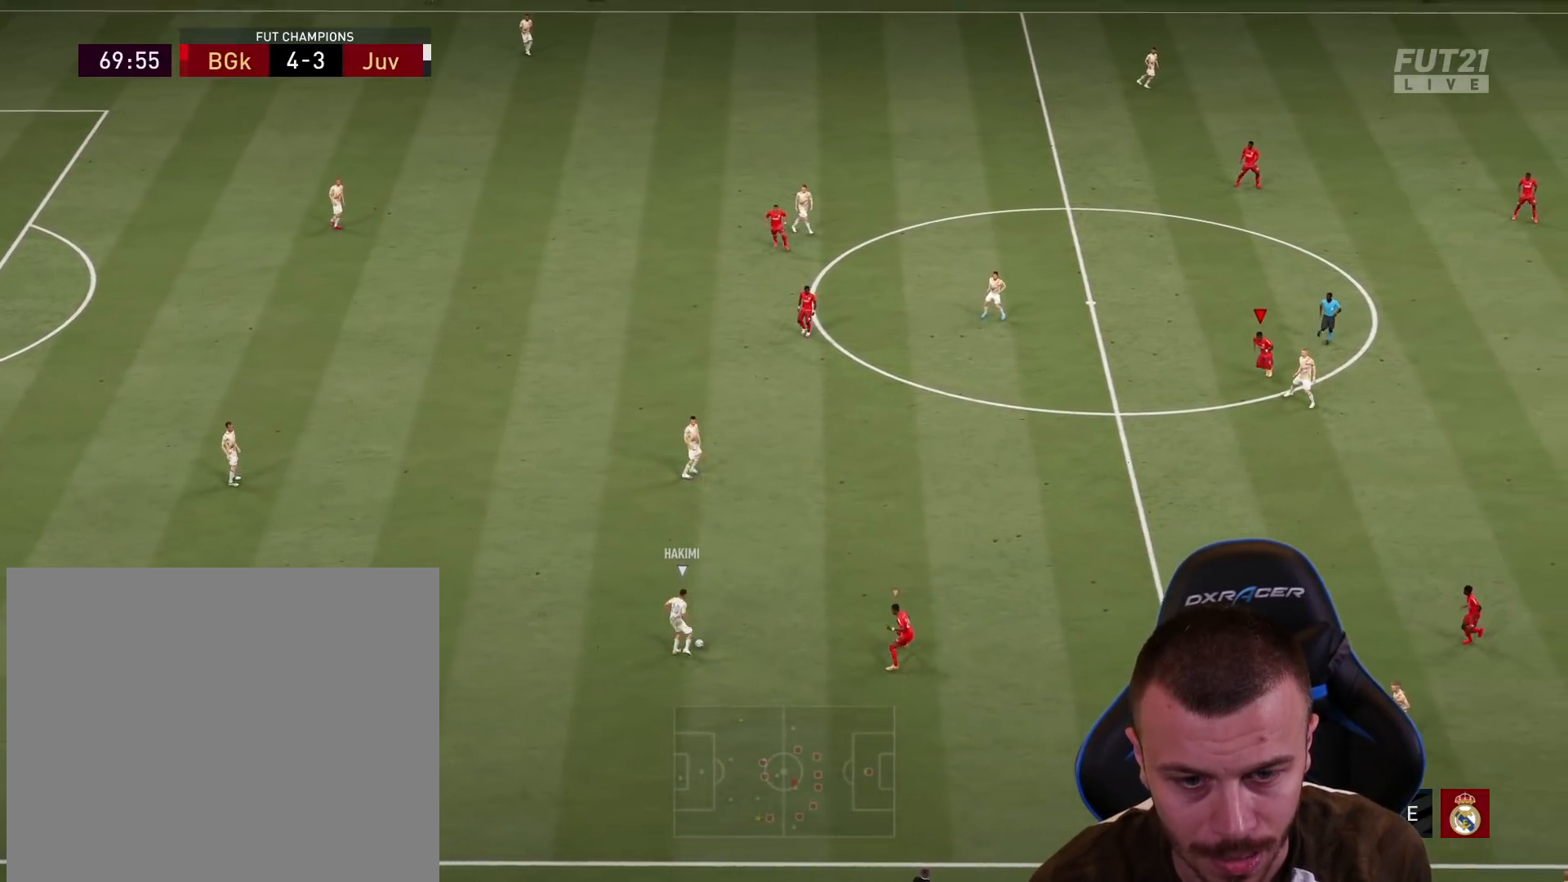
{"buttons": ["L2", "R1"], "left_stick": "up-left", "right_stick": "center", "events": [[233, "left_stick", "left"], [450, "R2", "up"], [500, "left_stick", "up-left"]]}
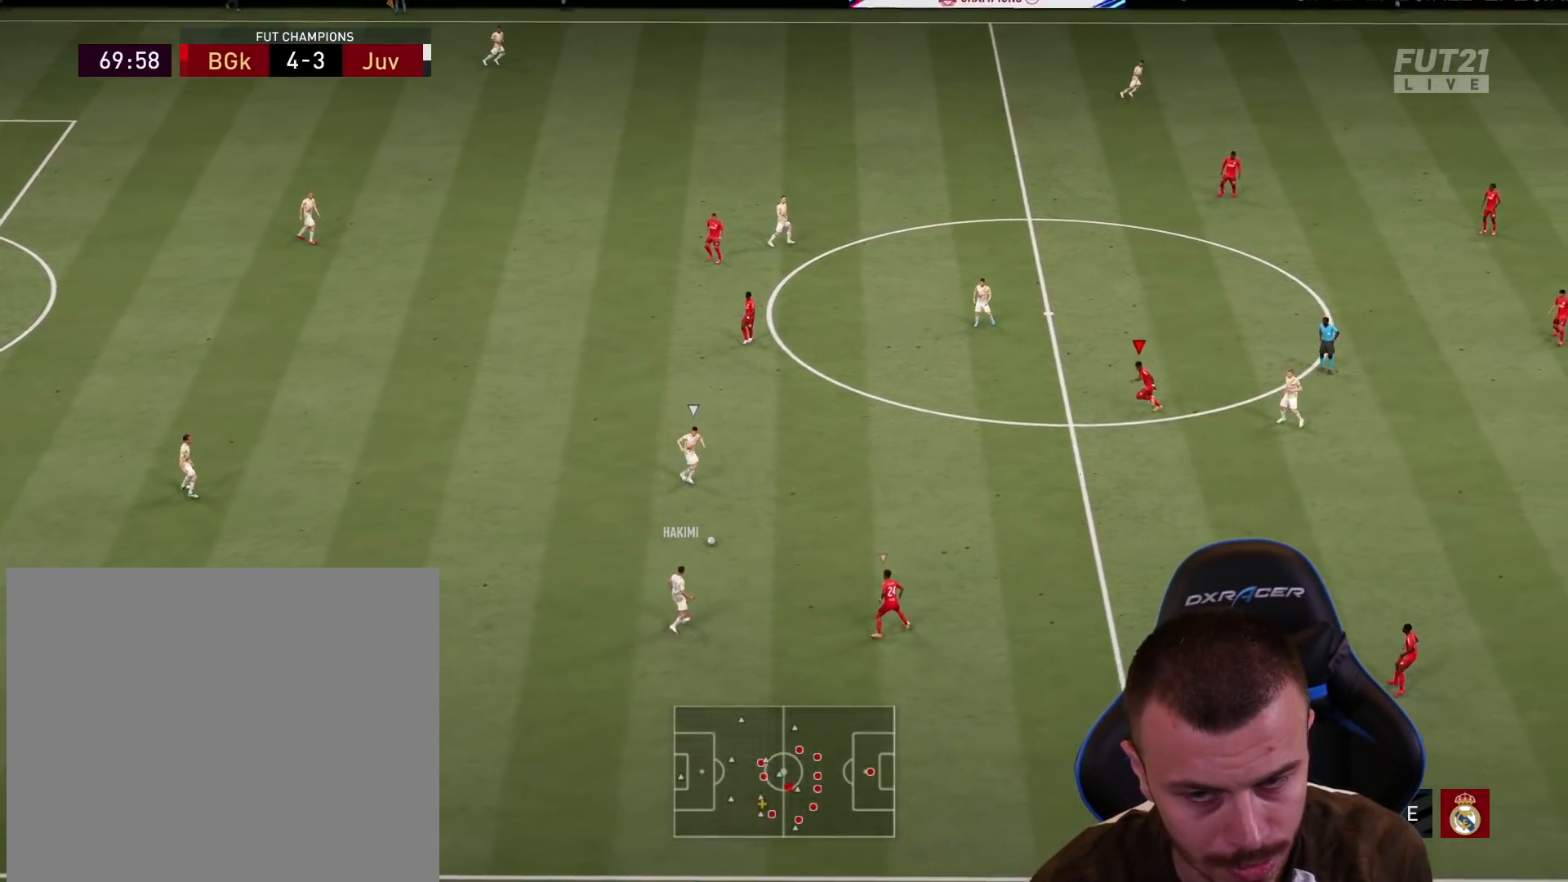
{"buttons": ["L2", "R1", "R2"], "left_stick": "right", "right_stick": "center", "events": [[200, "left_stick", "up"], [317, "R2", "down"], [317, "left_stick", "up-right"], [467, "left_stick", "right"]]}
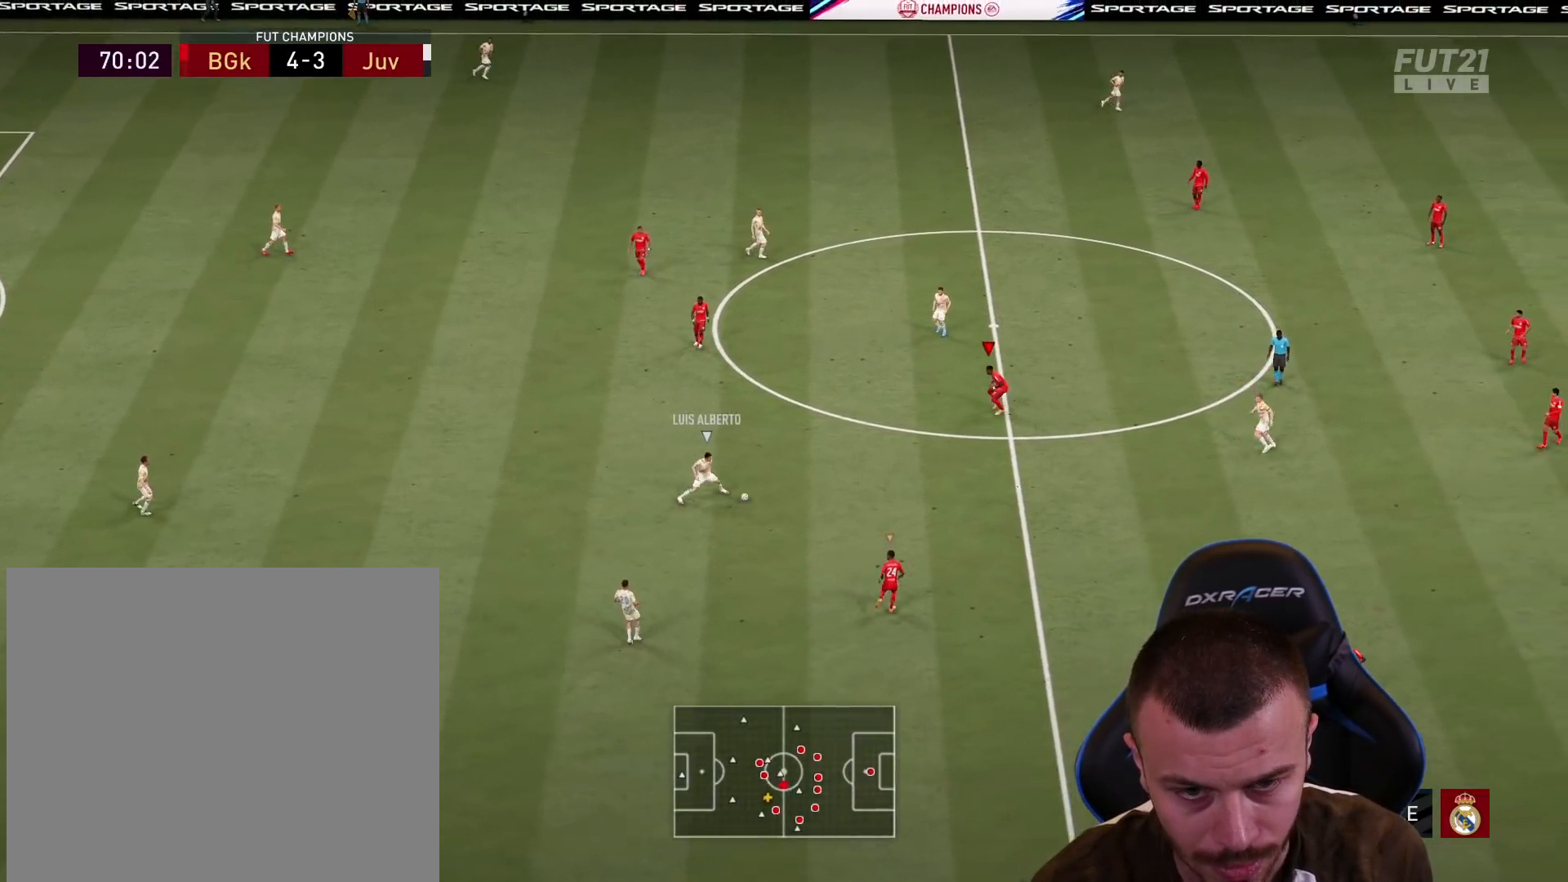
{"buttons": ["R1", "R2"], "left_stick": "down-right", "right_stick": "center", "events": [[166, "L2", "up"], [166, "left_stick", "down-right"]]}
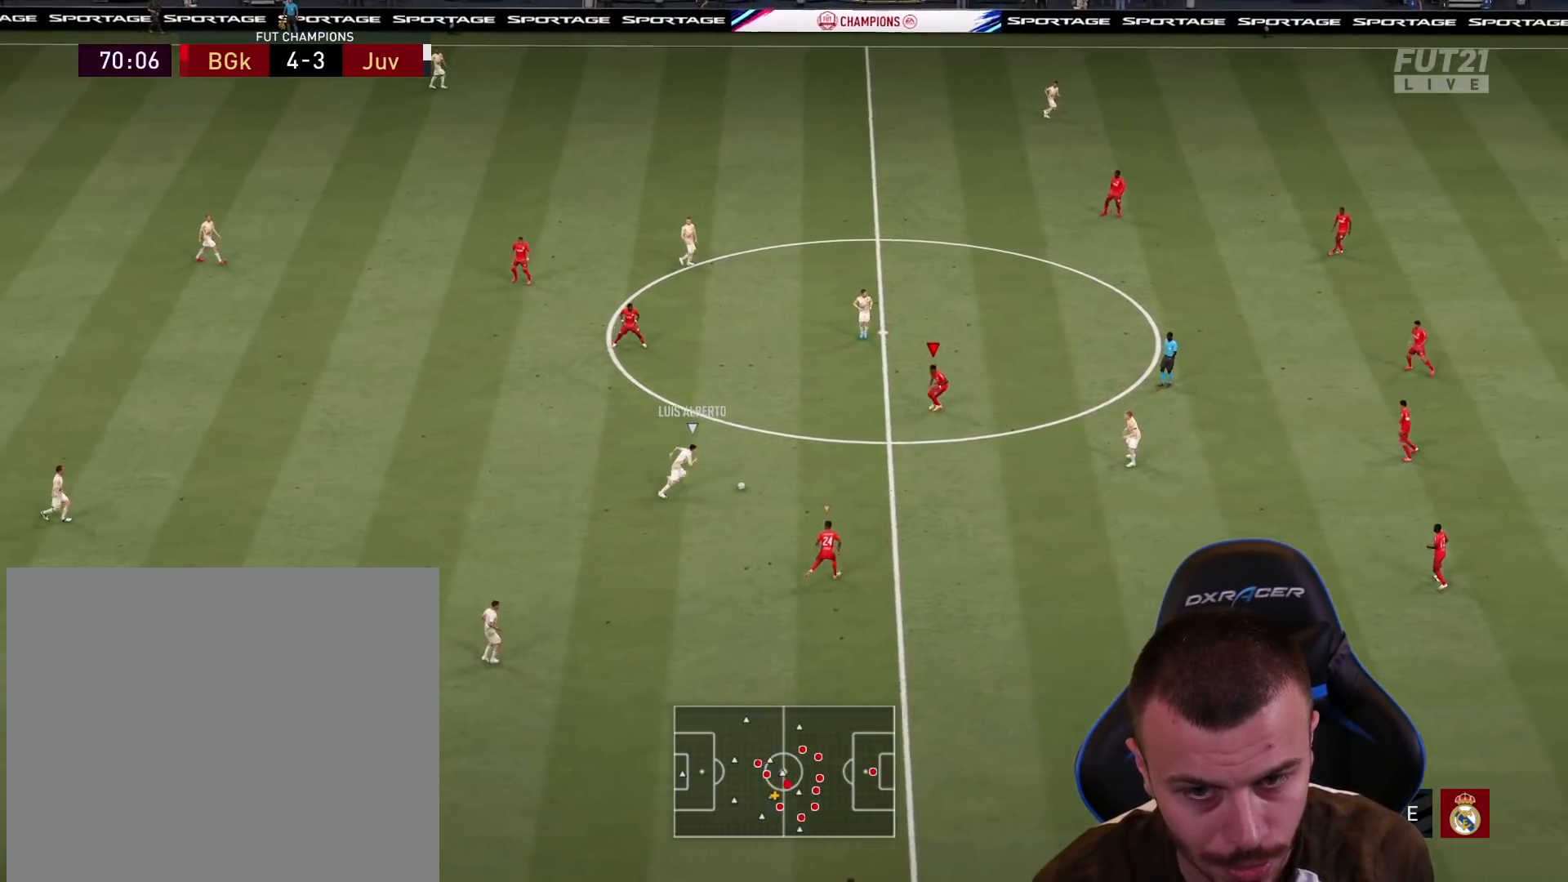
{"buttons": ["L2", "R1", "R2"], "left_stick": "down-right", "right_stick": "center", "events": [[284, "L2", "down"]]}
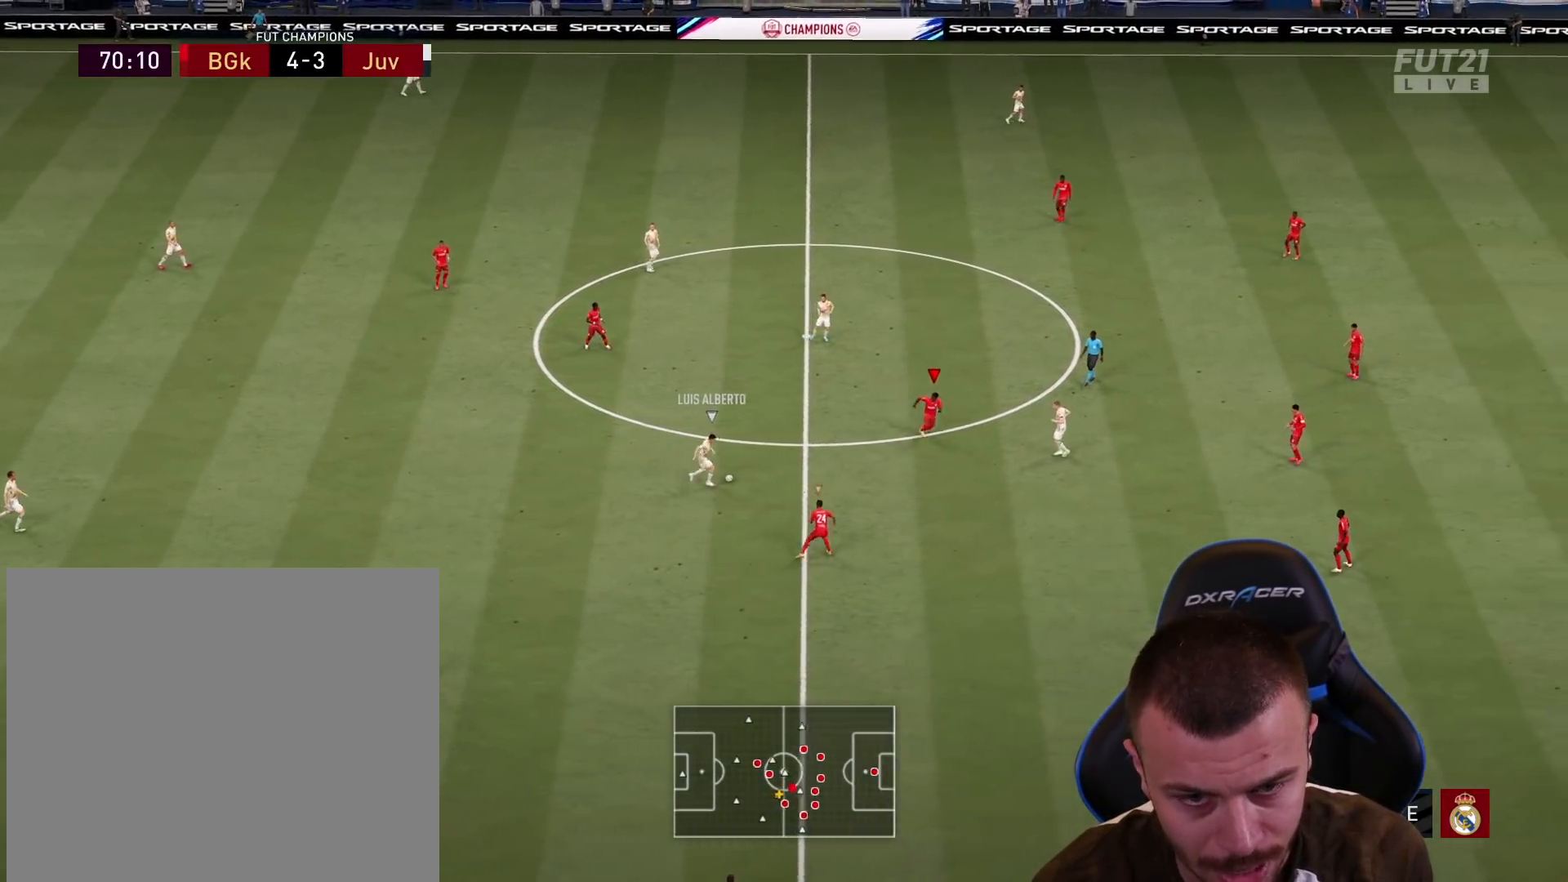
{"buttons": ["L2", "R1", "R2"], "left_stick": "up-right", "right_stick": "center", "events": [[333, "left_stick", "up-right"]]}
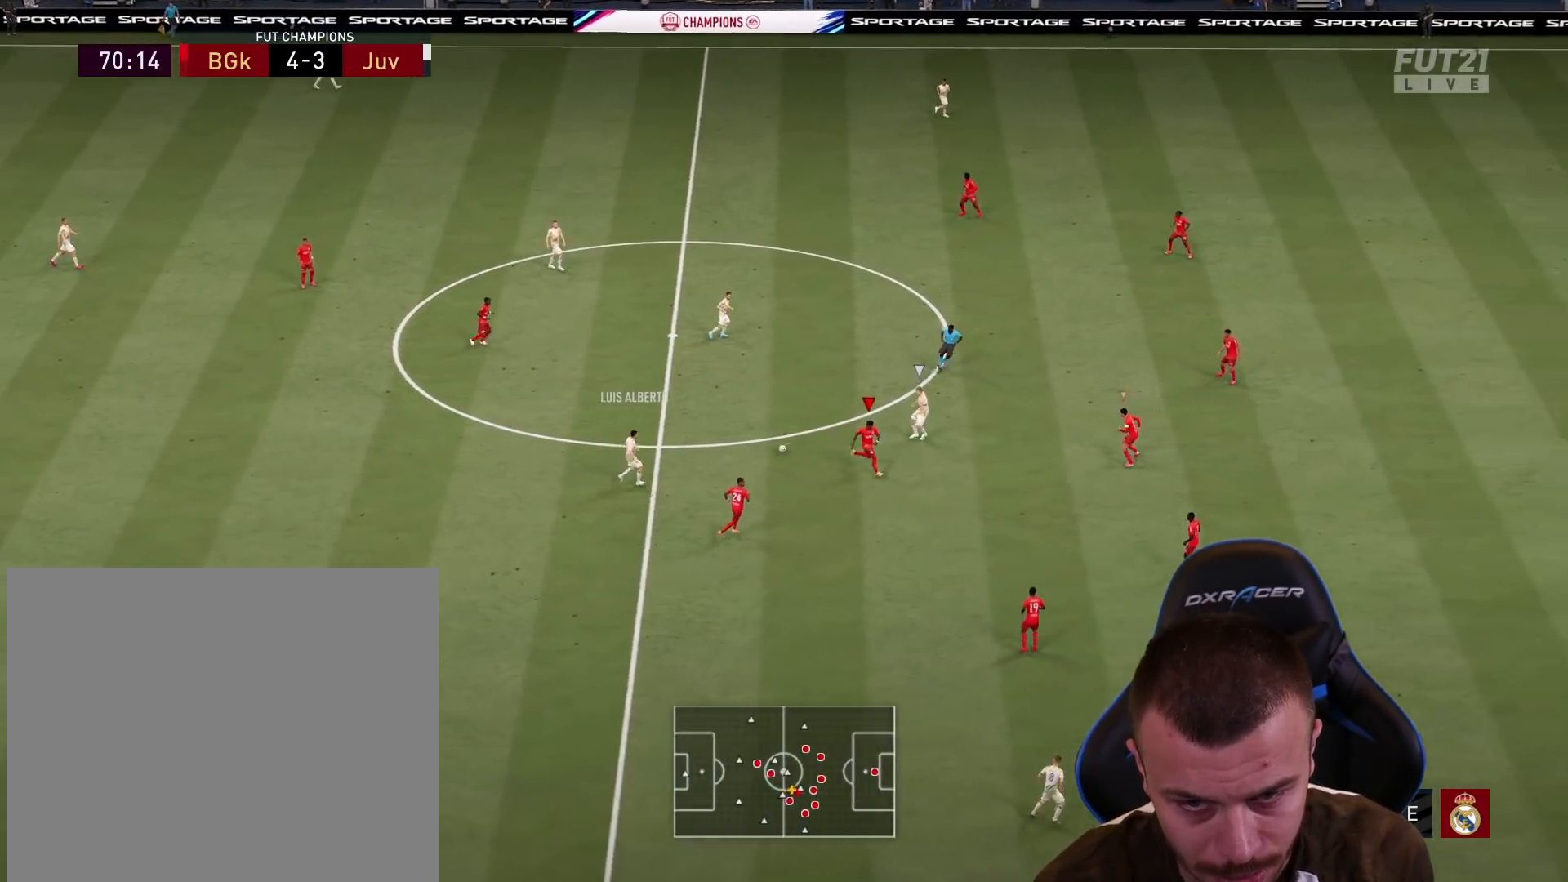
{"buttons": ["L3"], "left_stick": "left", "right_stick": "center", "events": [[150, "right_stick", "right"], [217, "L2", "up"], [217, "R1", "up"], [217, "R2", "up"], [217, "left_stick", "down-left"], [217, "right_stick", "center"], [300, "TRIANGLE", "down"], [384, "L3", "down"], [384, "left_stick", "left"], [401, "TRIANGLE", "up"]]}
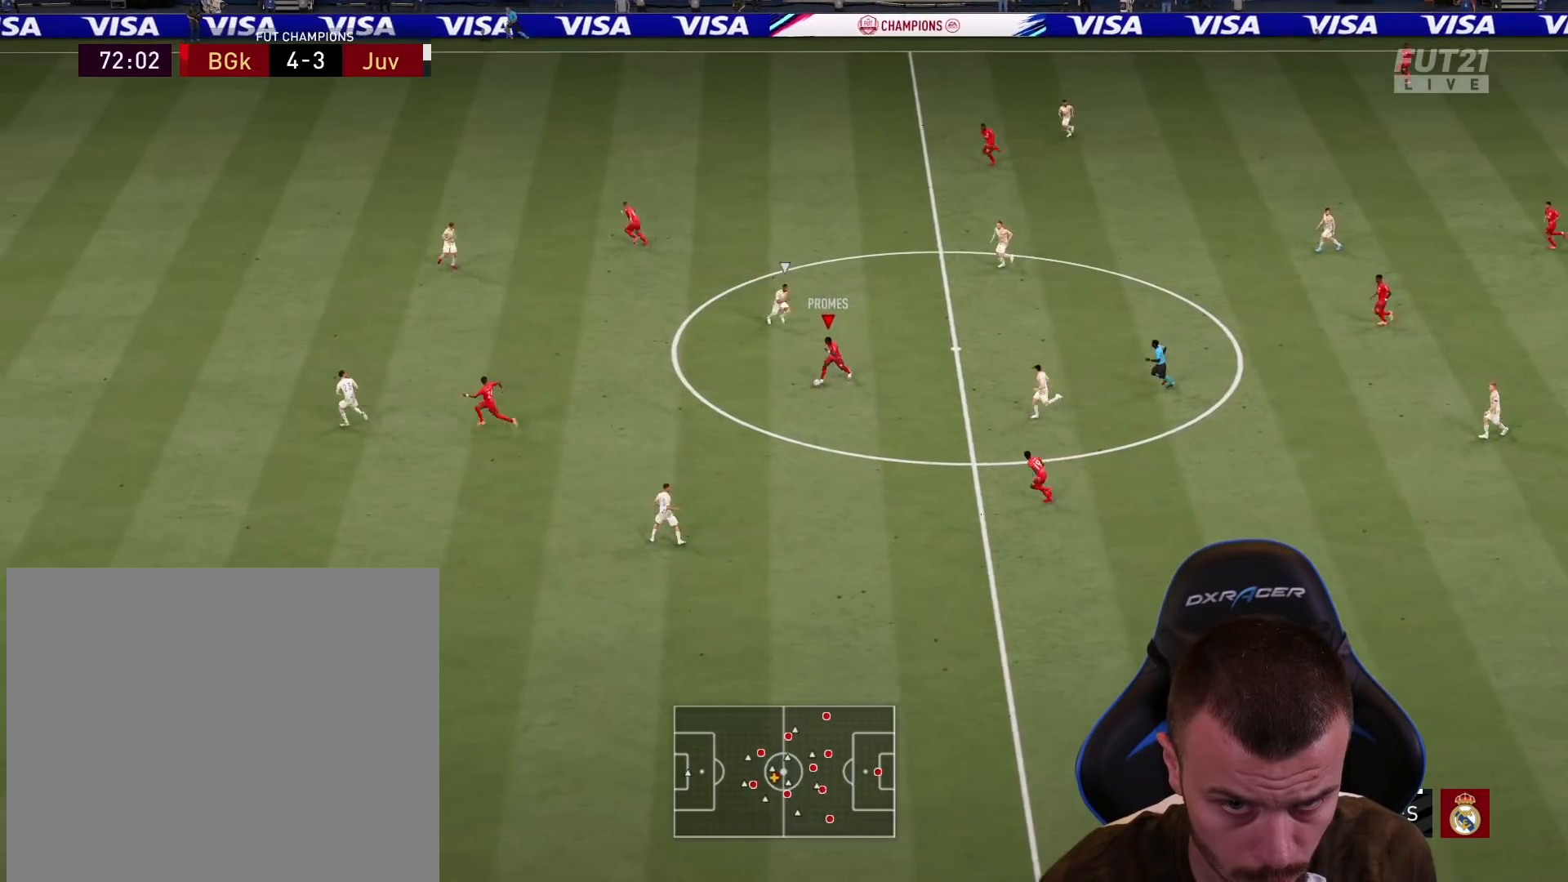
{"buttons": ["R2"], "left_stick": "up-left", "right_stick": "center", "events": [[16, "R2", "down"], [417, "left_stick", "up-left"], [433, "L3", "up"]]}
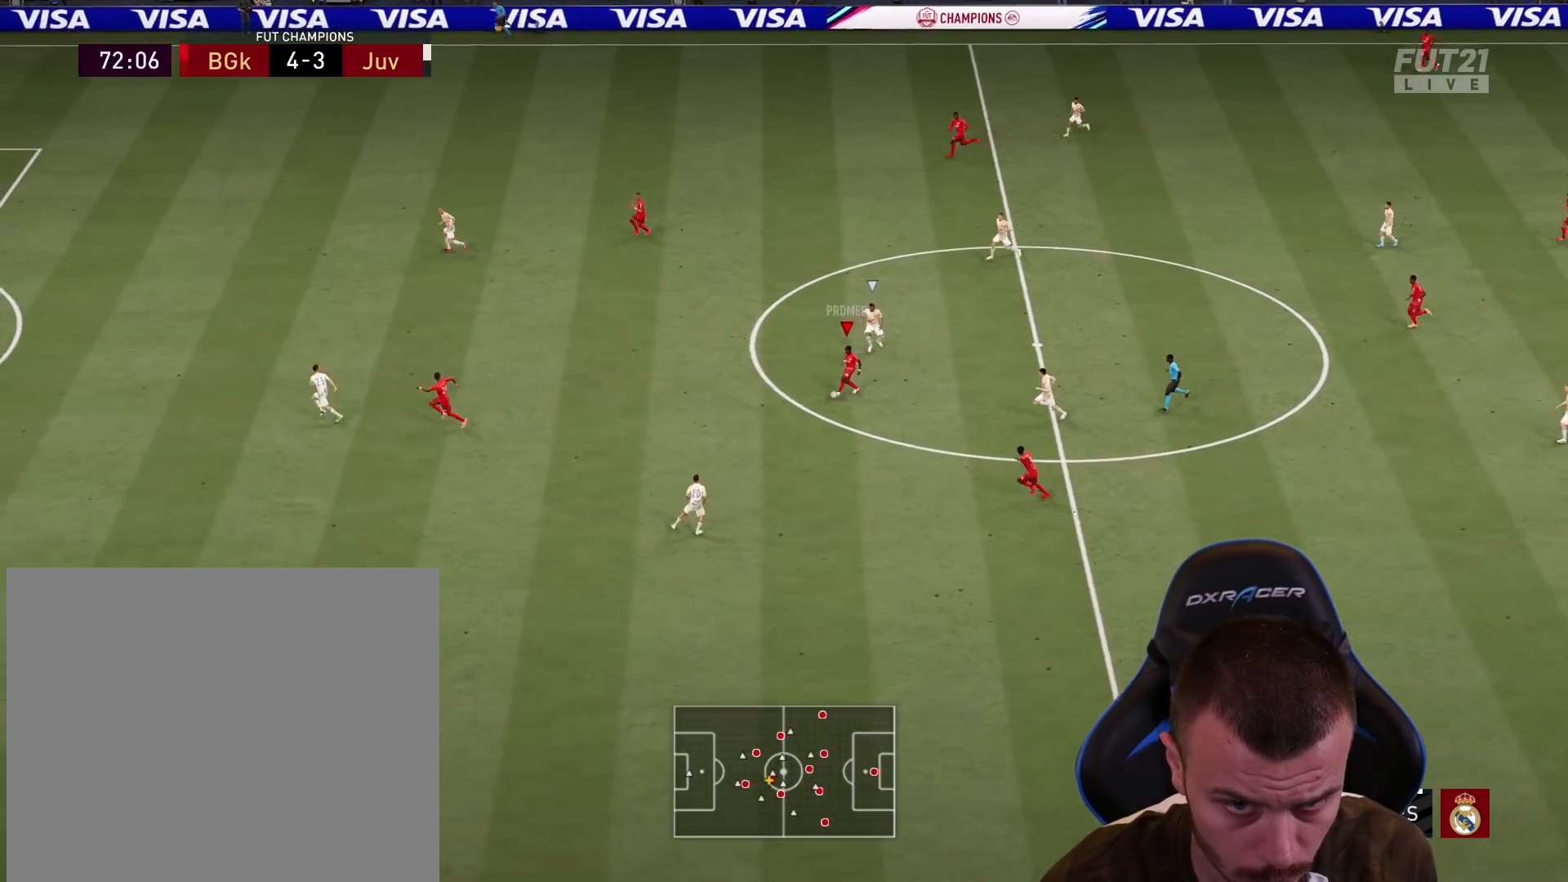
{"buttons": ["CROSS", "SQUARE", "R2", "L3"], "left_stick": "down-left", "right_stick": "center", "events": [[384, "left_stick", "down-left"], [417, "L3", "down"], [417, "SQUARE", "down"], [484, "CROSS", "down"]]}
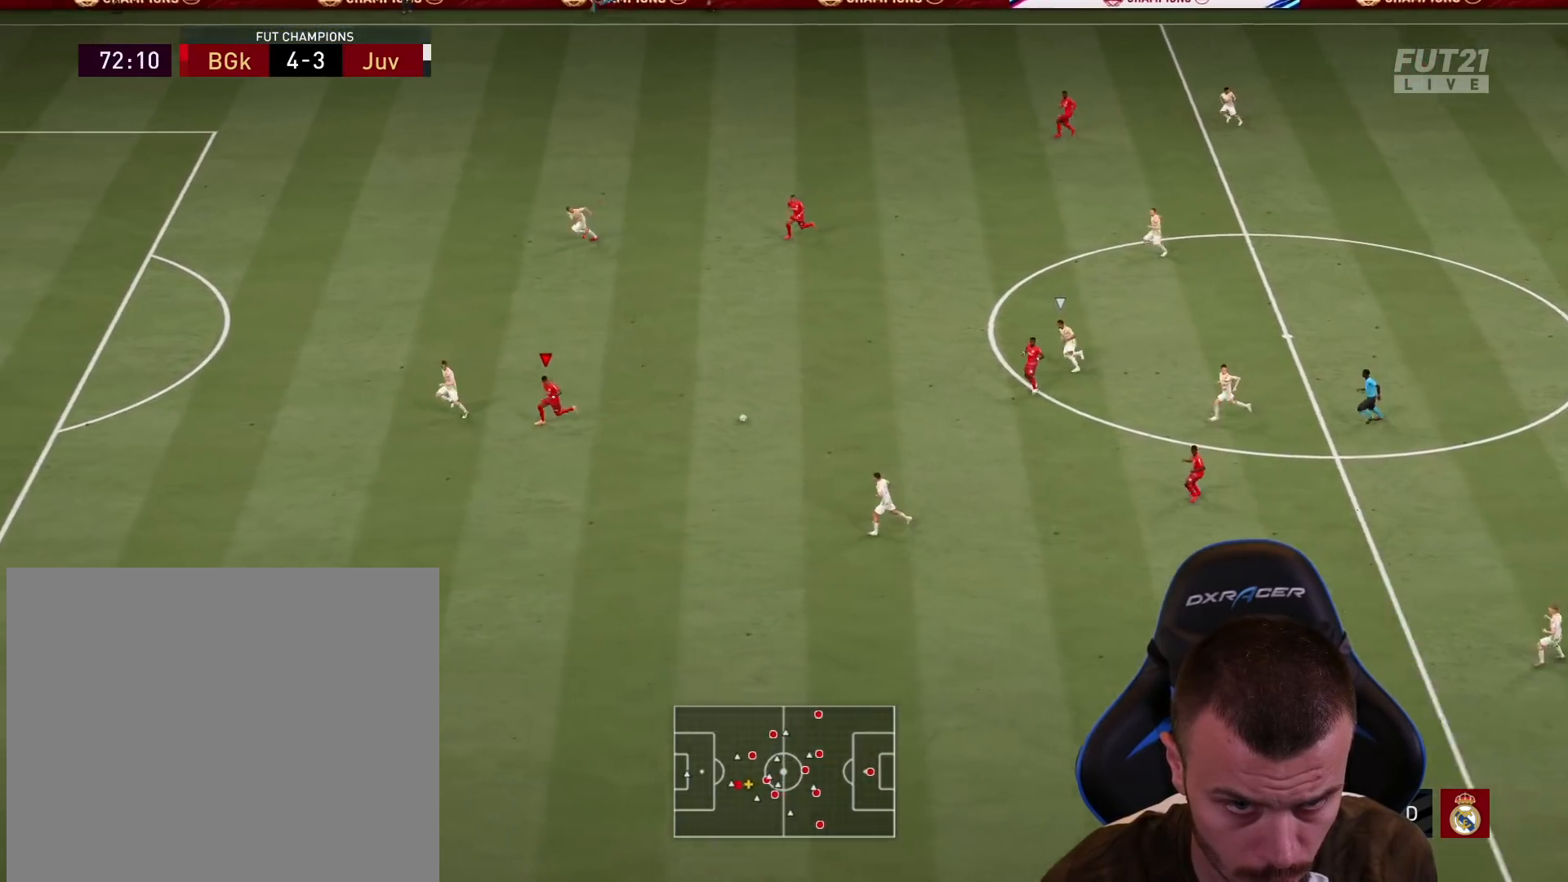
{"buttons": ["R2", "L3"], "left_stick": "down-left", "right_stick": "center", "events": [[50, "SQUARE", "up"], [100, "CROSS", "up"]]}
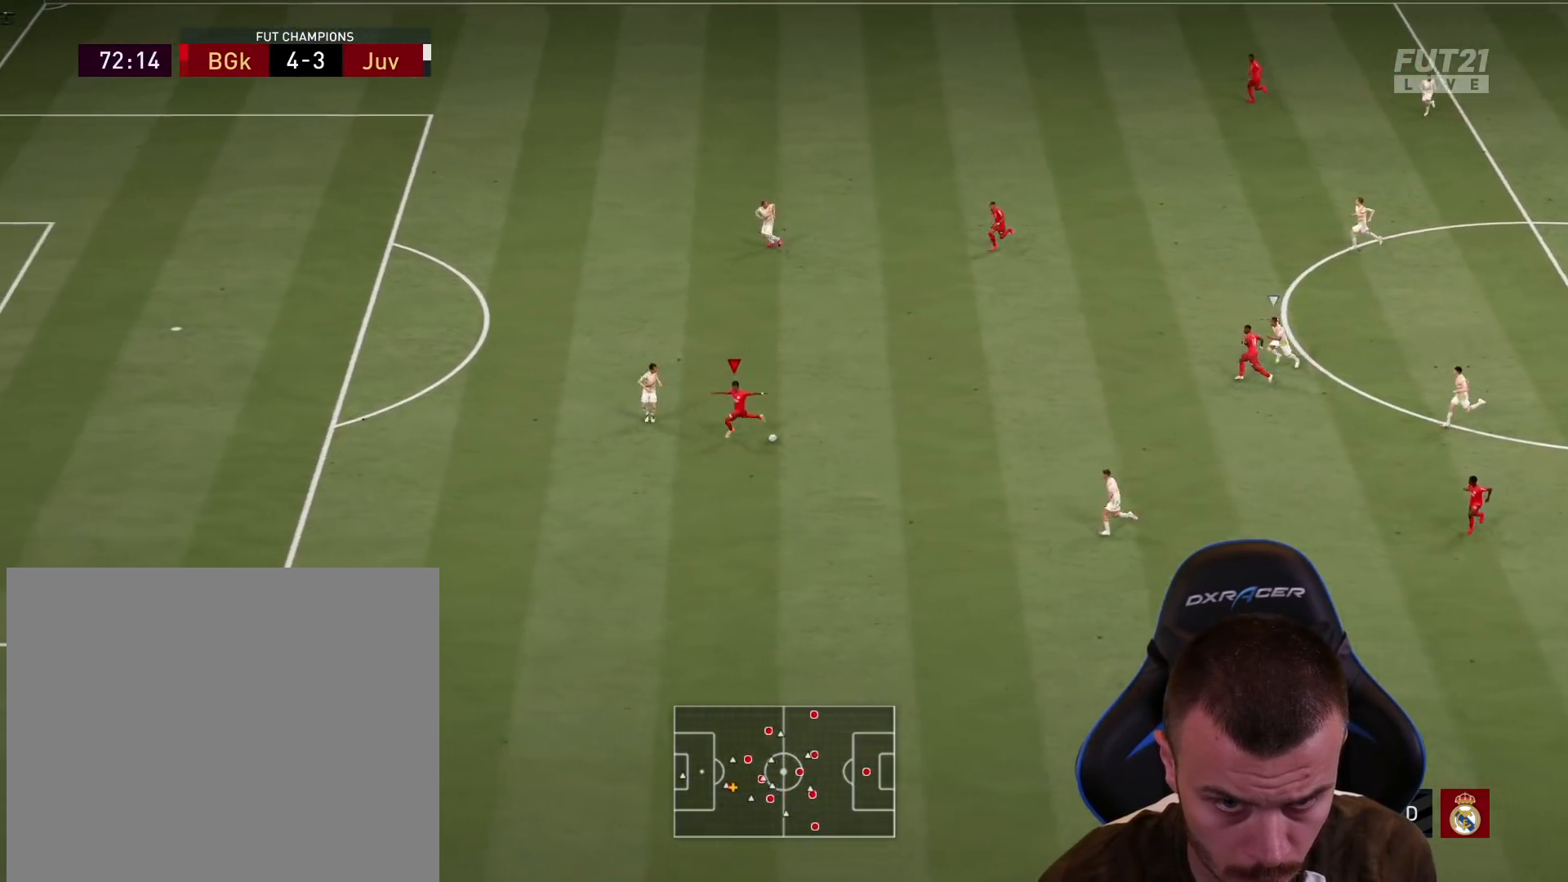
{"buttons": [], "left_stick": "down-left", "right_stick": "left", "events": [[434, "R2", "up"], [451, "right_stick", "left"], [467, "L3", "up"]]}
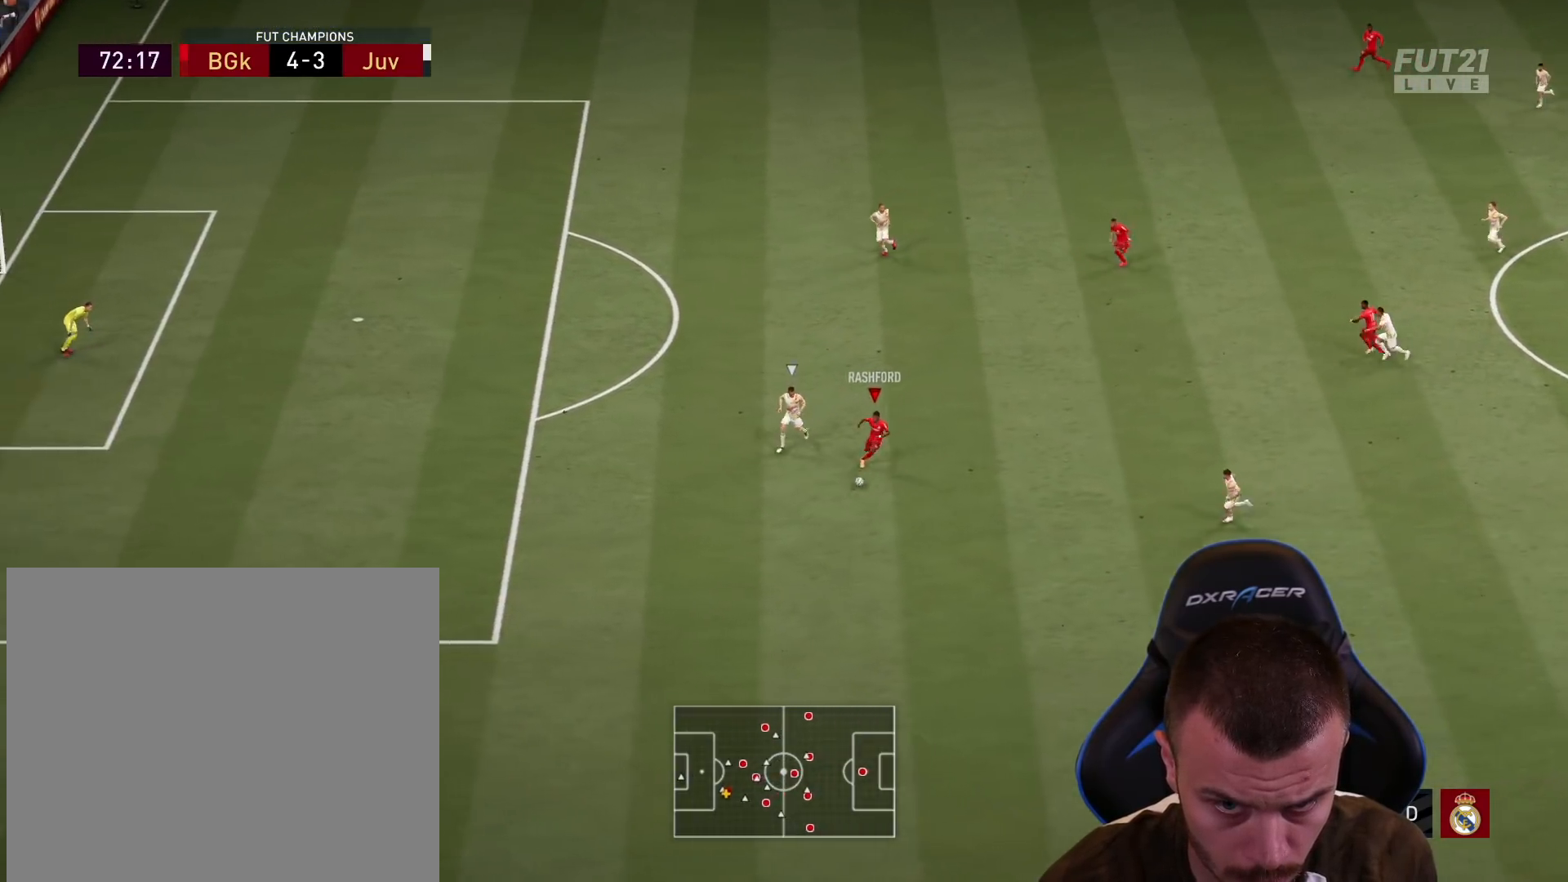
{"buttons": ["R2", "L3"], "left_stick": "left", "right_stick": "center", "events": [[33, "left_stick", "center"], [50, "right_stick", "down"], [333, "right_stick", "down-right"], [350, "left_stick", "left"], [450, "L3", "down"], [450, "R2", "down"], [450, "right_stick", "center"]]}
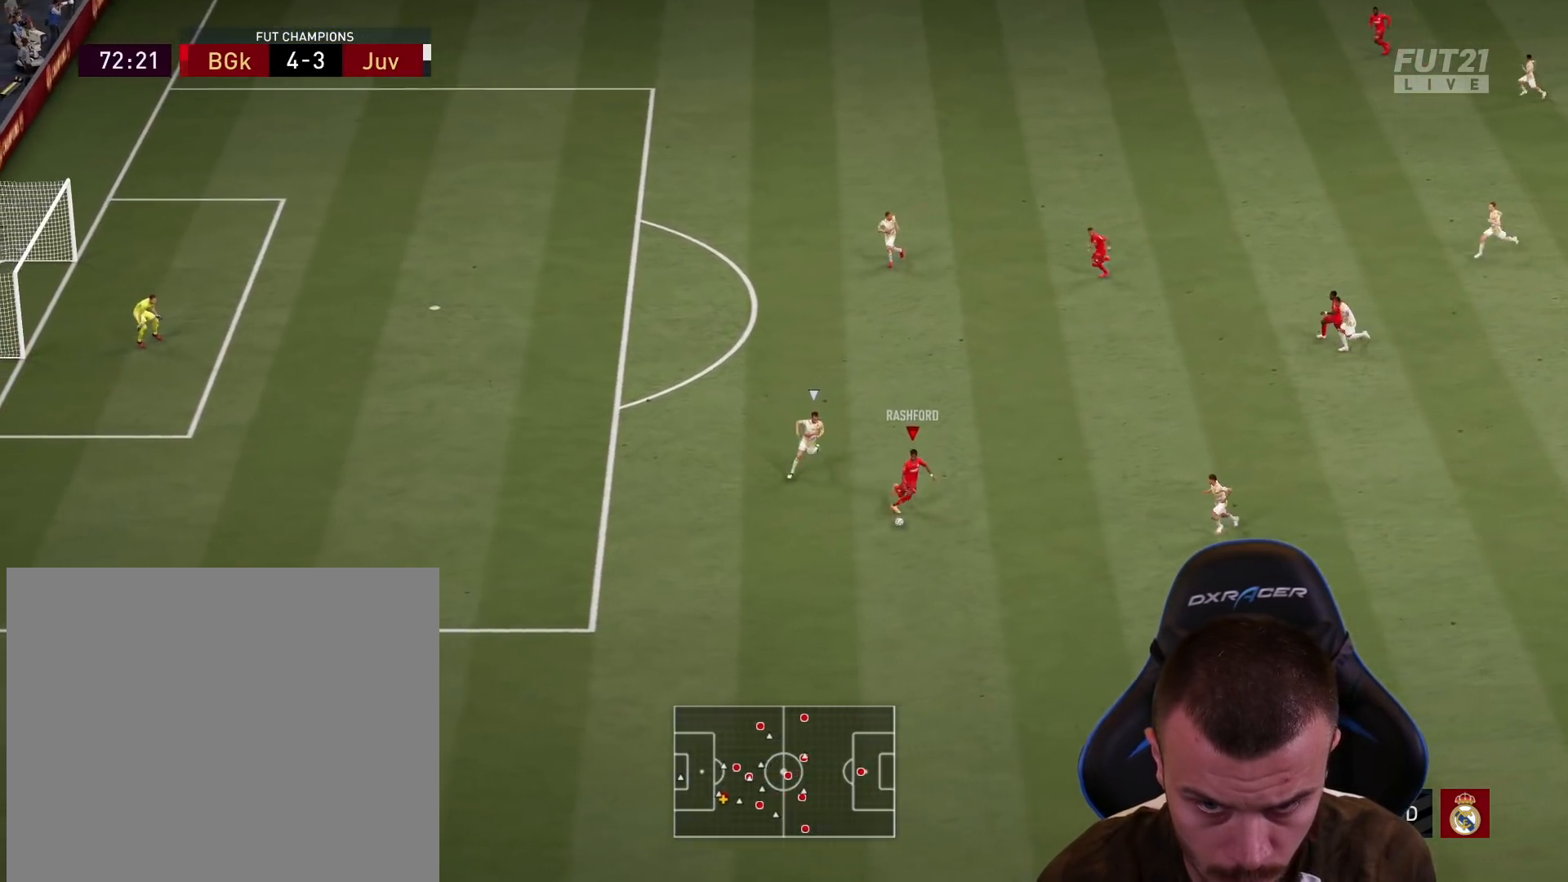
{"buttons": ["R2", "L3"], "left_stick": "left", "right_stick": "center", "events": []}
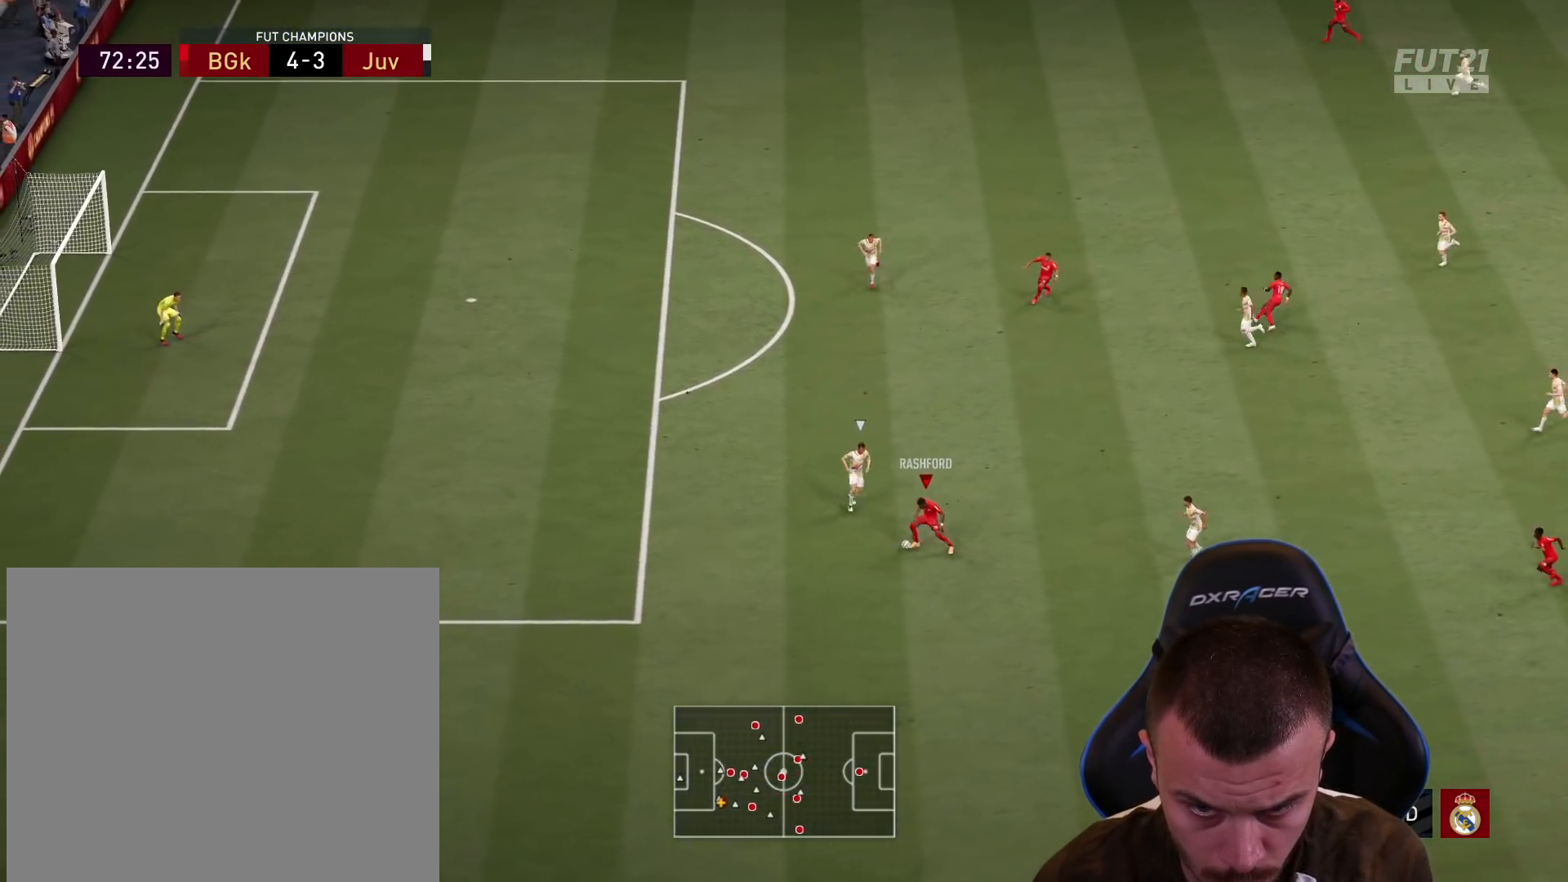
{"buttons": ["R2", "L3"], "left_stick": "left", "right_stick": "center", "events": []}
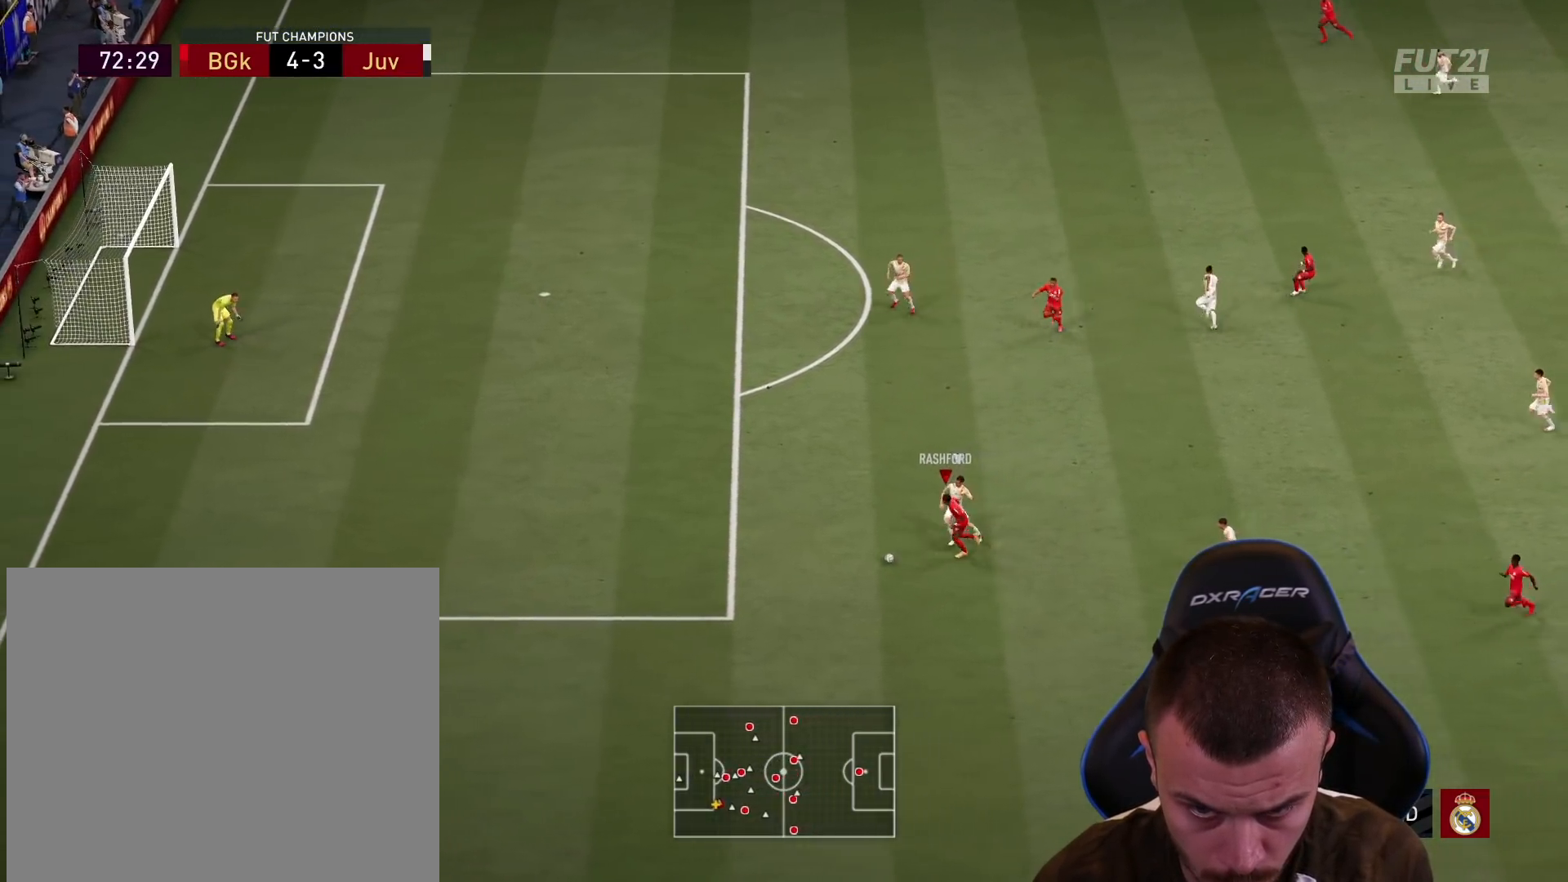
{"buttons": ["R2", "L3"], "left_stick": "left", "right_stick": "center", "events": []}
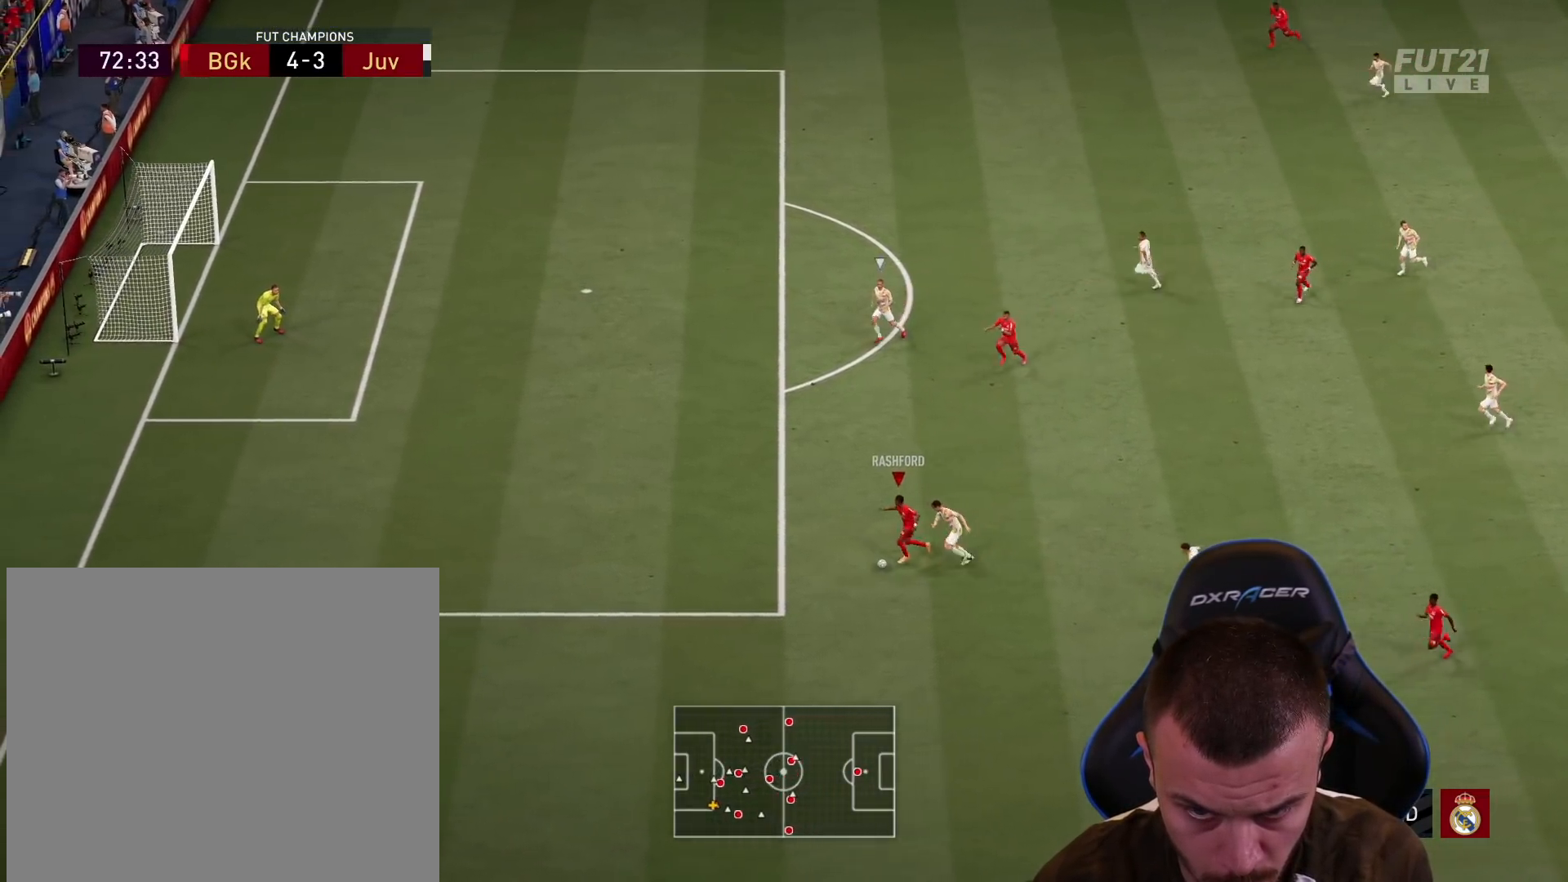
{"buttons": ["R2", "L3"], "left_stick": "left", "right_stick": "center", "events": []}
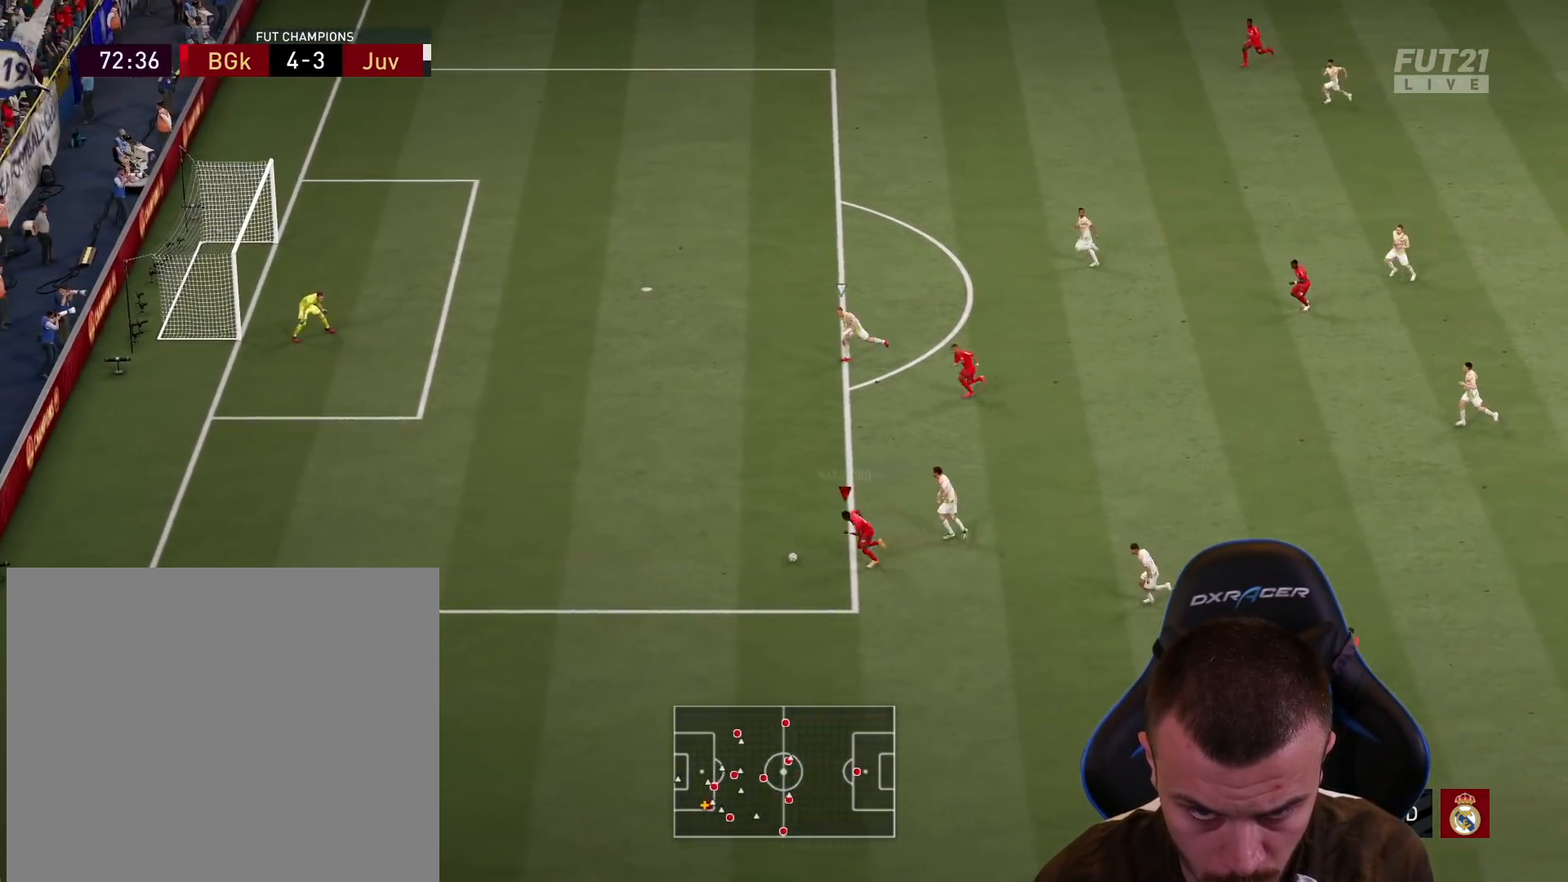
{"buttons": ["R2", "L3"], "left_stick": "up-left", "right_stick": "center", "events": [[67, "left_stick", "up-left"]]}
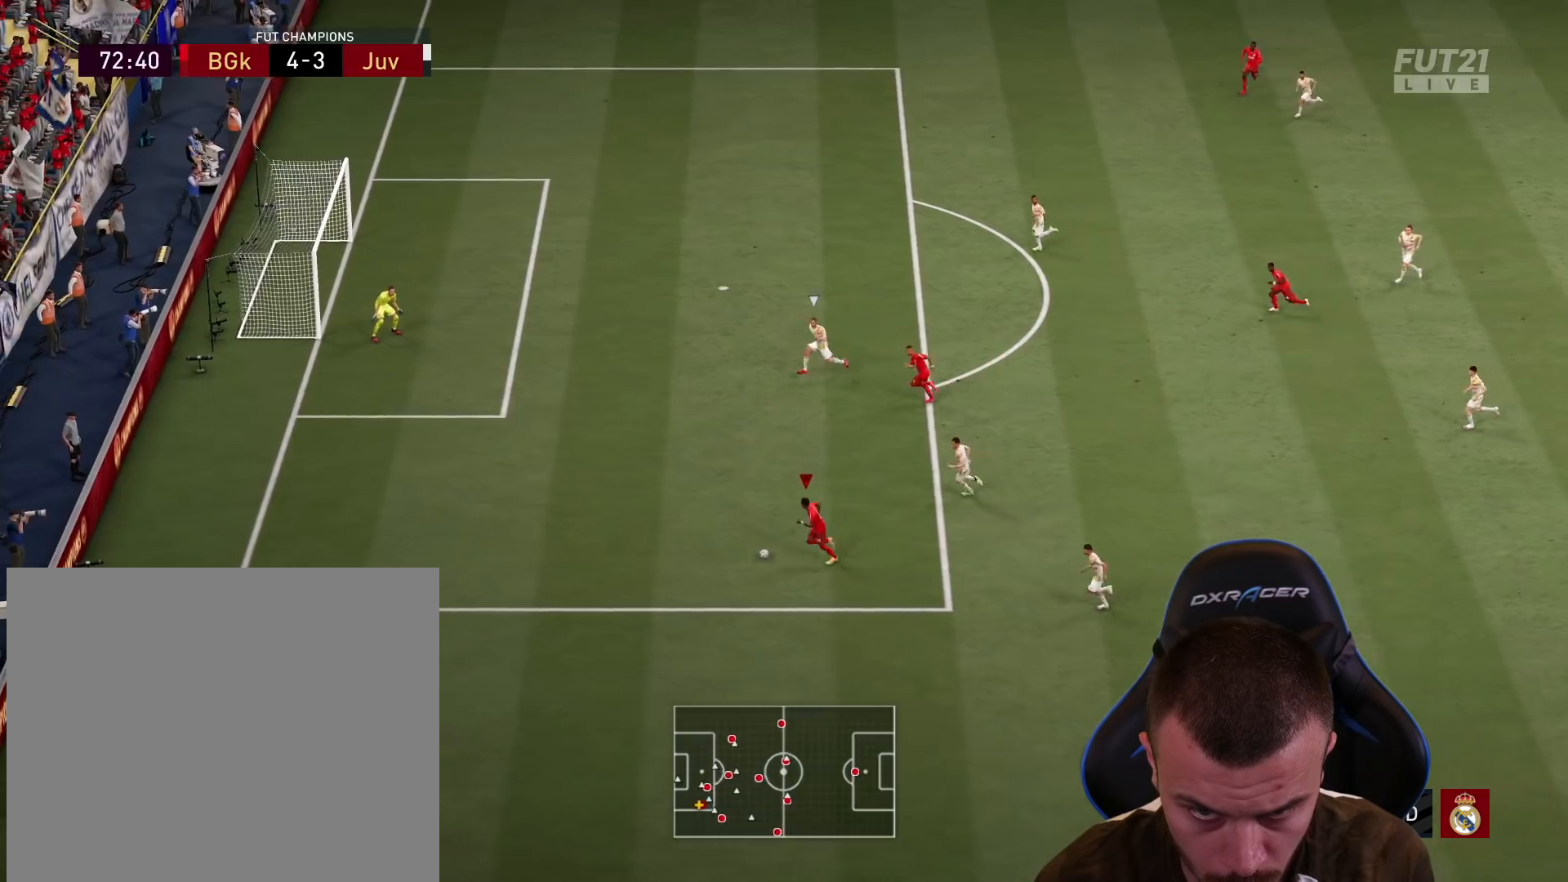
{"buttons": [], "left_stick": "center", "right_stick": "up-right", "events": [[400, "R2", "up"], [417, "L3", "up"], [467, "right_stick", "up-right"], [500, "left_stick", "center"]]}
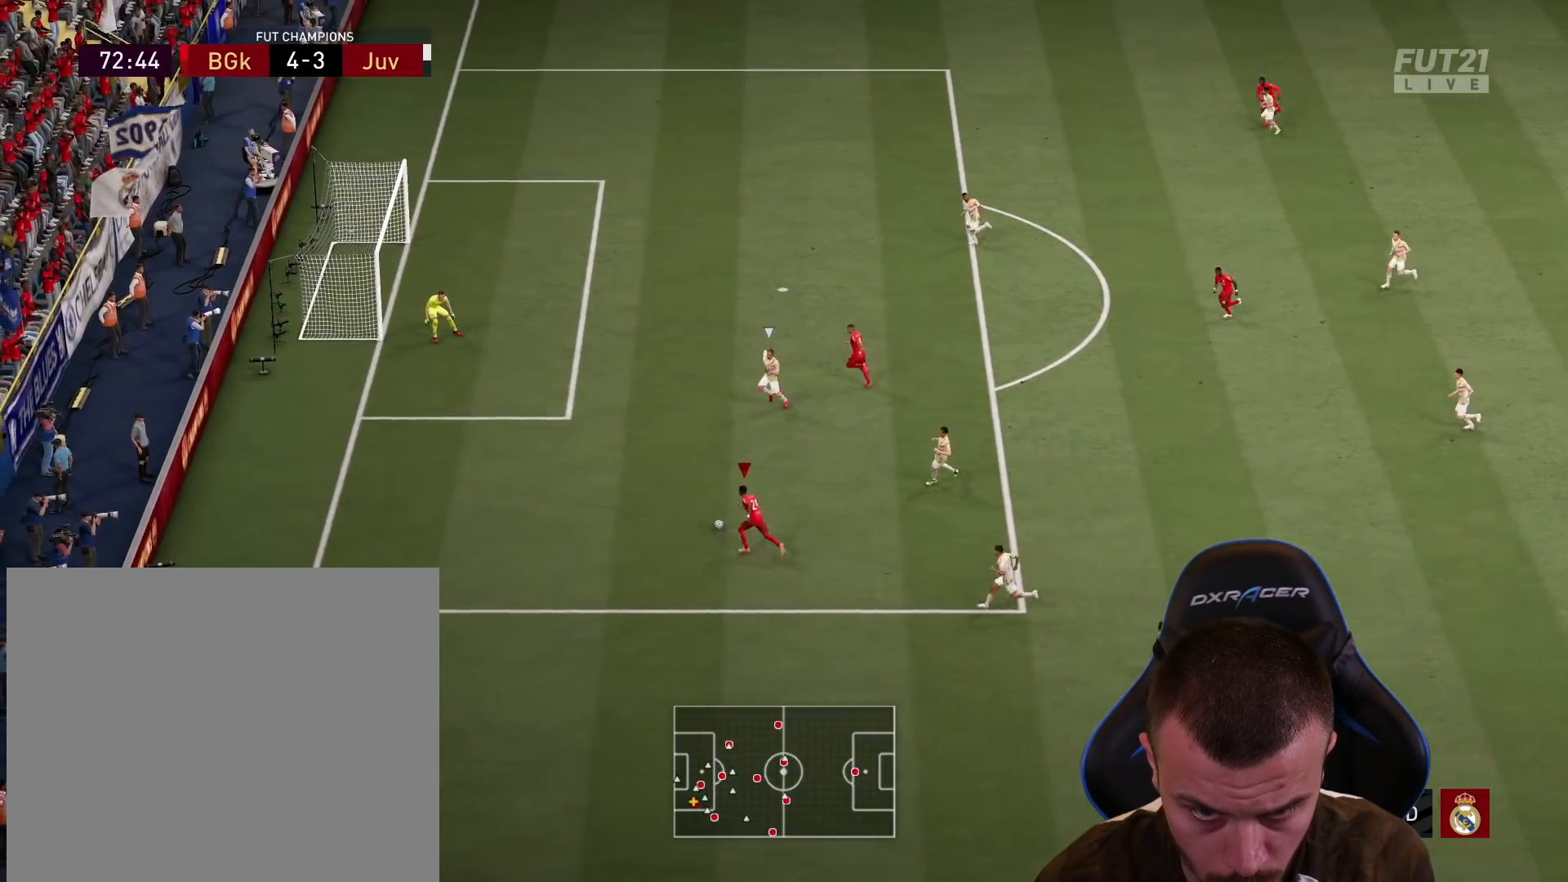
{"buttons": ["L3"], "left_stick": "up-right", "right_stick": "center", "events": [[350, "right_stick", "center"], [367, "left_stick", "up-right"], [417, "CROSS", "down"], [451, "L3", "down"], [467, "CROSS", "up"]]}